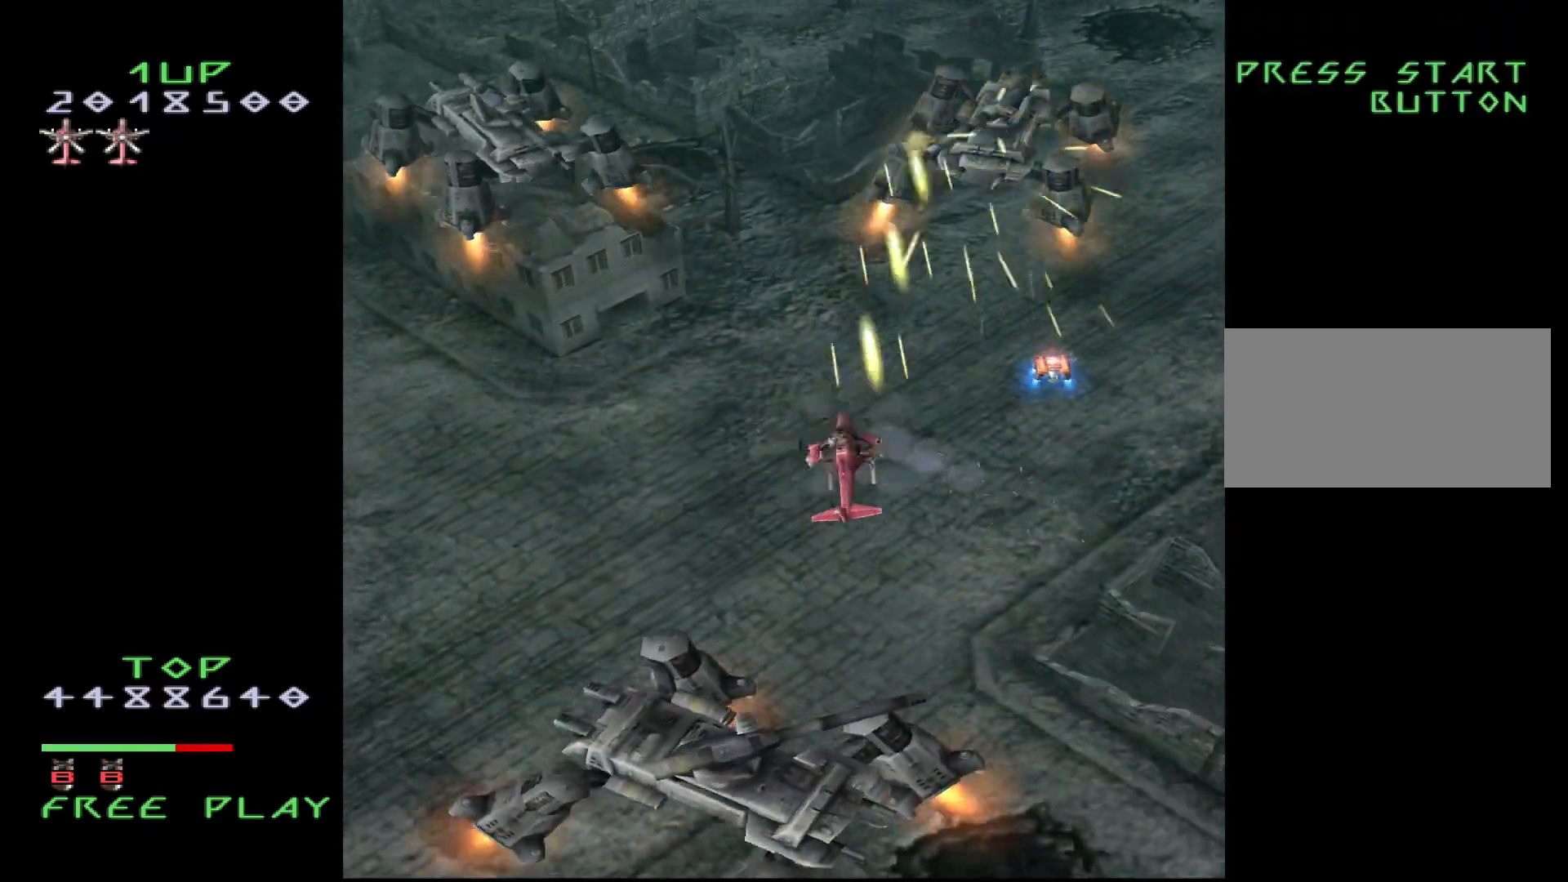
Gameplay with a controller (arcade stick); each line is a JSON object with the inputs held at the frame after it. "events" lists button and stick changes between this image and that frame as [ms after this image, input, new state], when the widget could be followed in between. Not read: L3 R3.
{"buttons": ["CROSS", "DPAD_LEFT"], "events": [[183, "DPAD_LEFT", "down"], [300, "DPAD_LEFT", "up"], [333, "DPAD_LEFT", "down"]]}
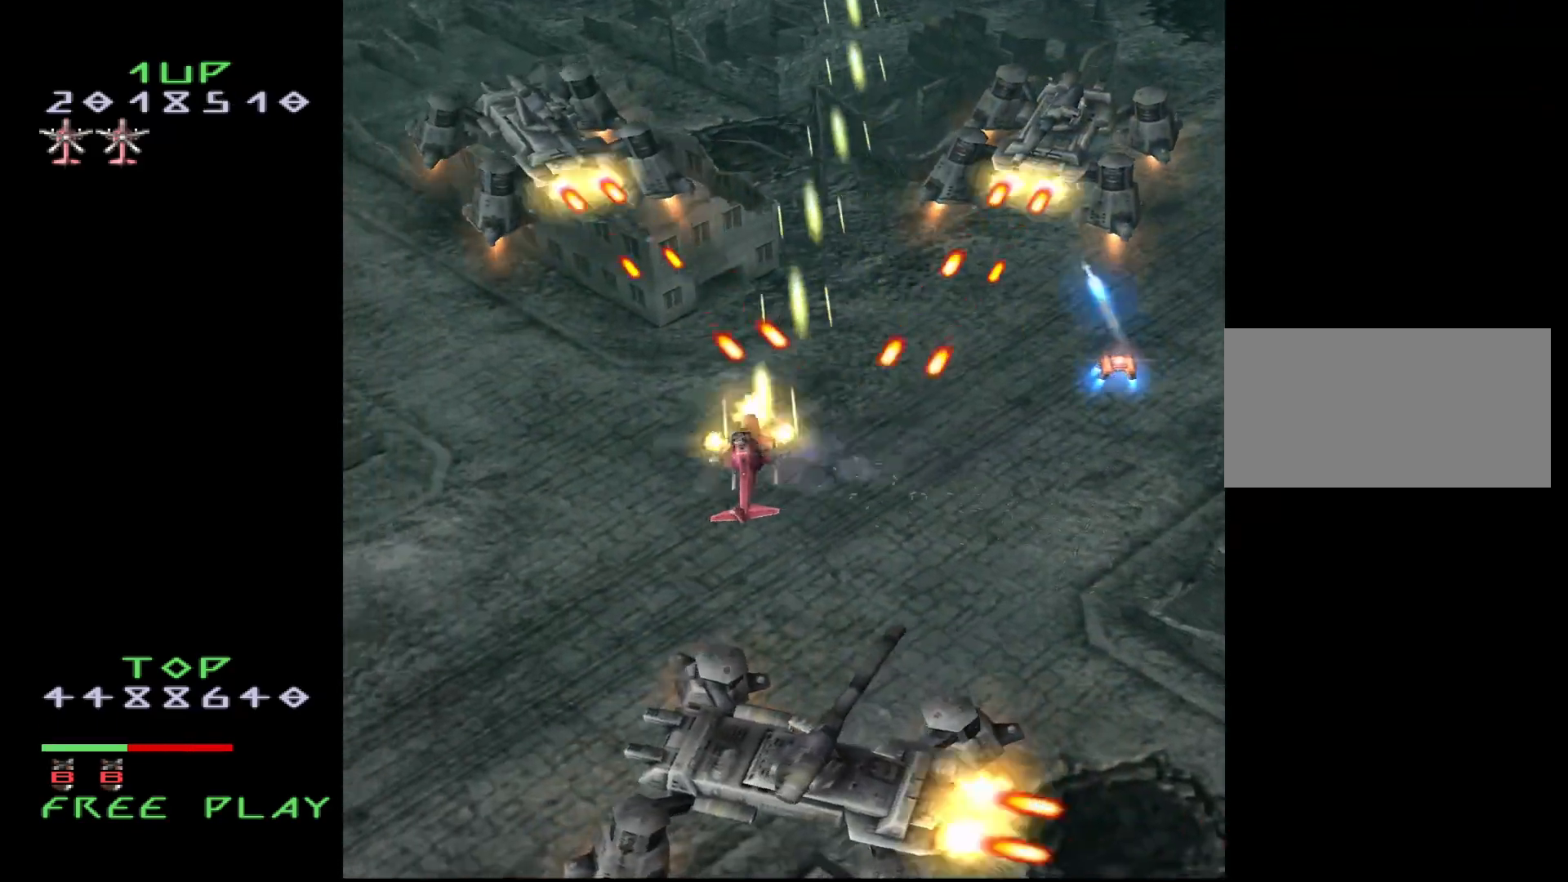
{"buttons": ["CROSS"], "events": [[267, "DPAD_LEFT", "up"]]}
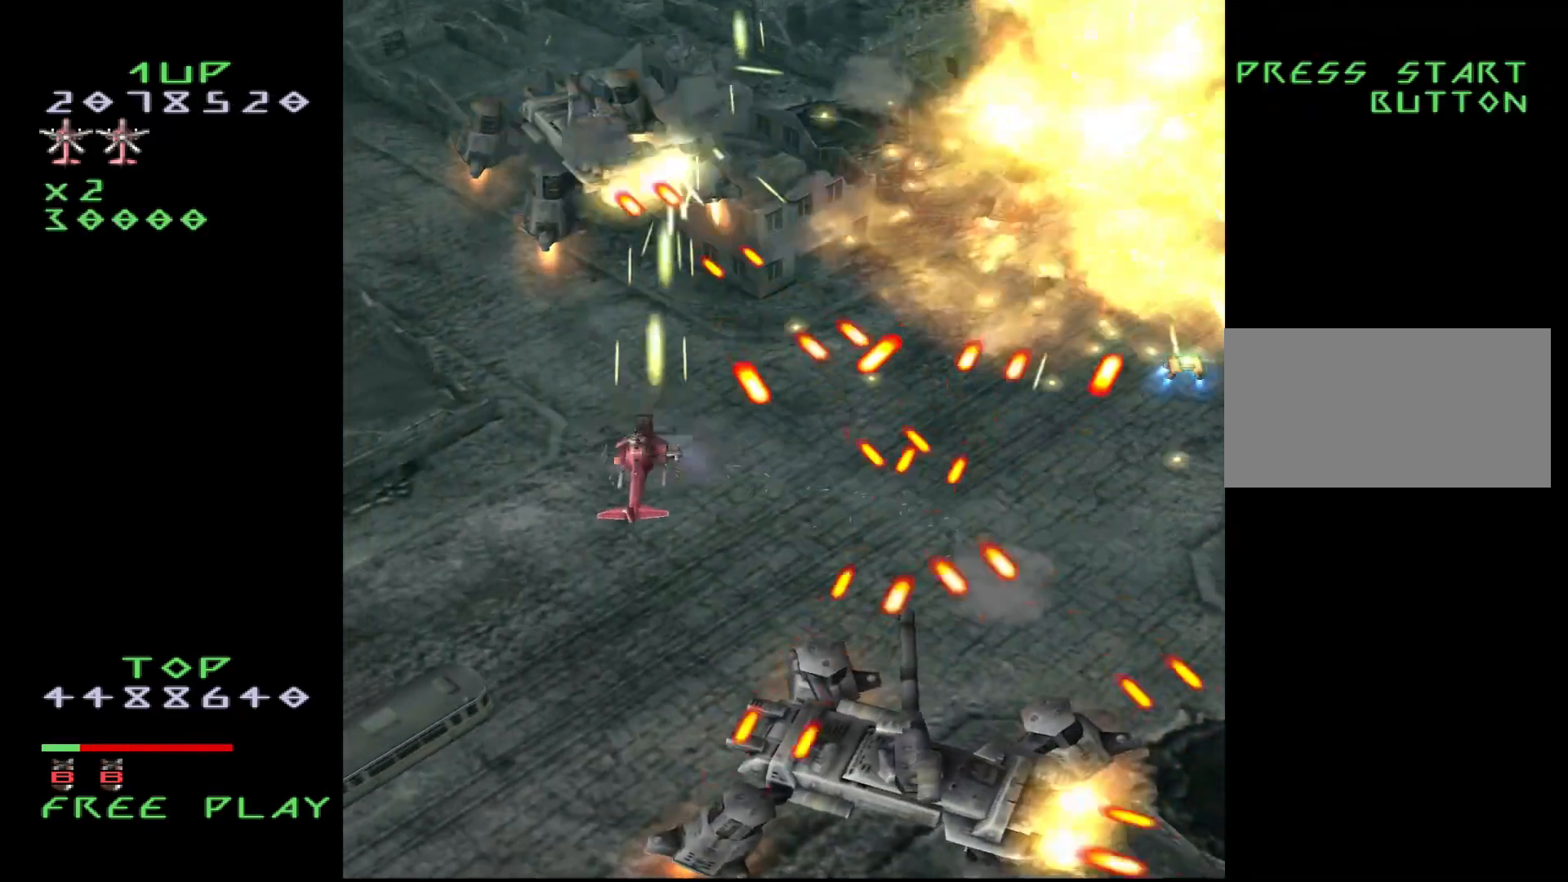
{"buttons": ["CROSS", "DPAD_LEFT"], "events": [[117, "DPAD_LEFT", "down"], [183, "DPAD_LEFT", "up"], [467, "DPAD_LEFT", "down"]]}
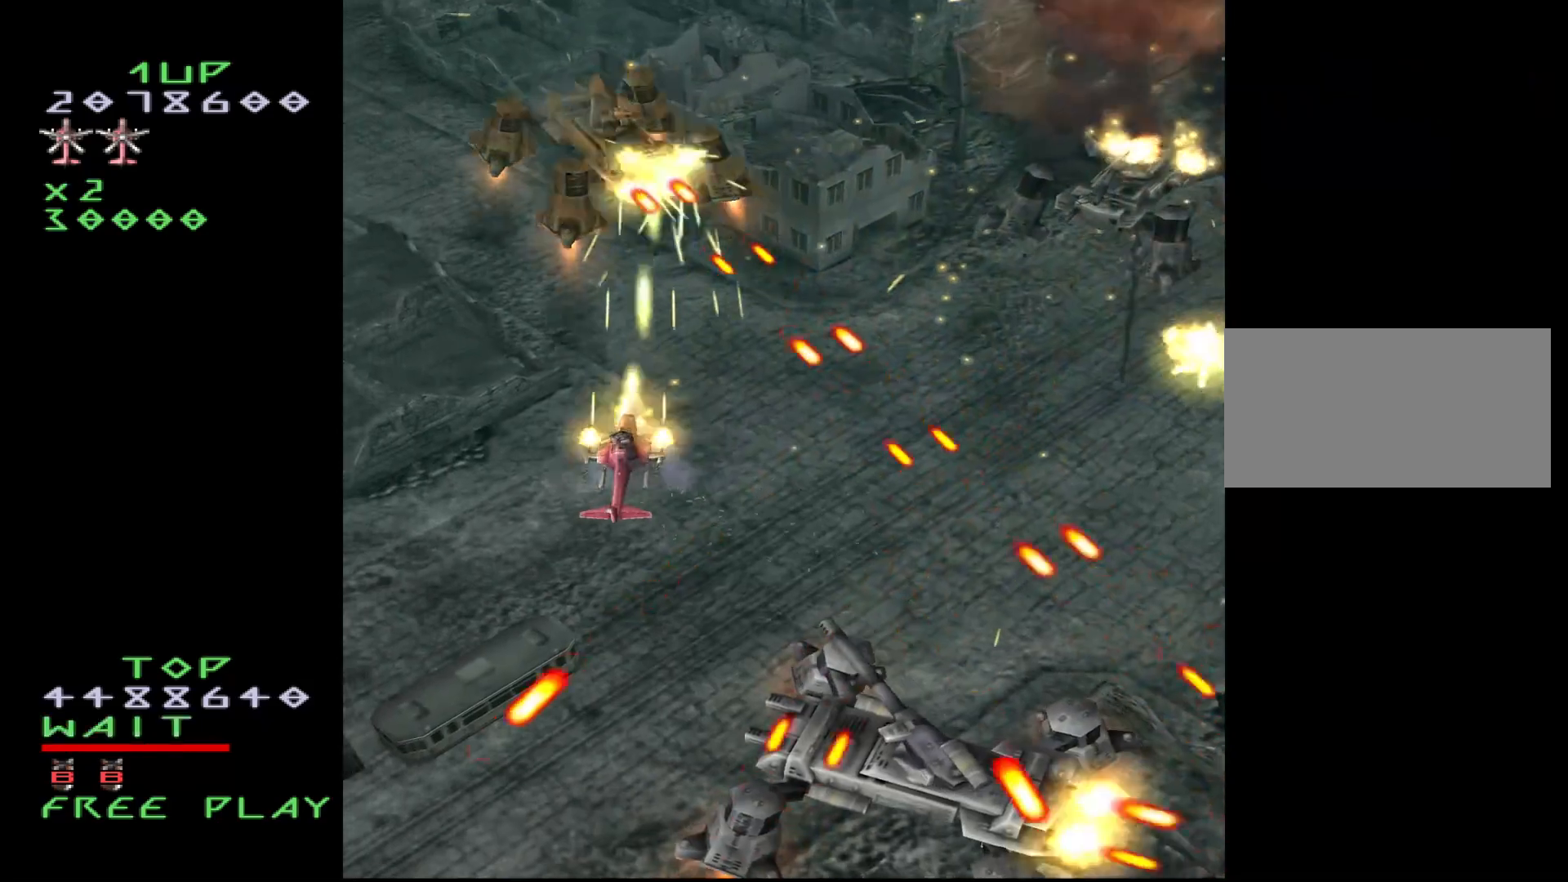
{"buttons": ["CROSS"], "events": [[217, "DPAD_DOWN", "down"], [217, "DPAD_LEFT", "up"], [317, "DPAD_DOWN", "up"]]}
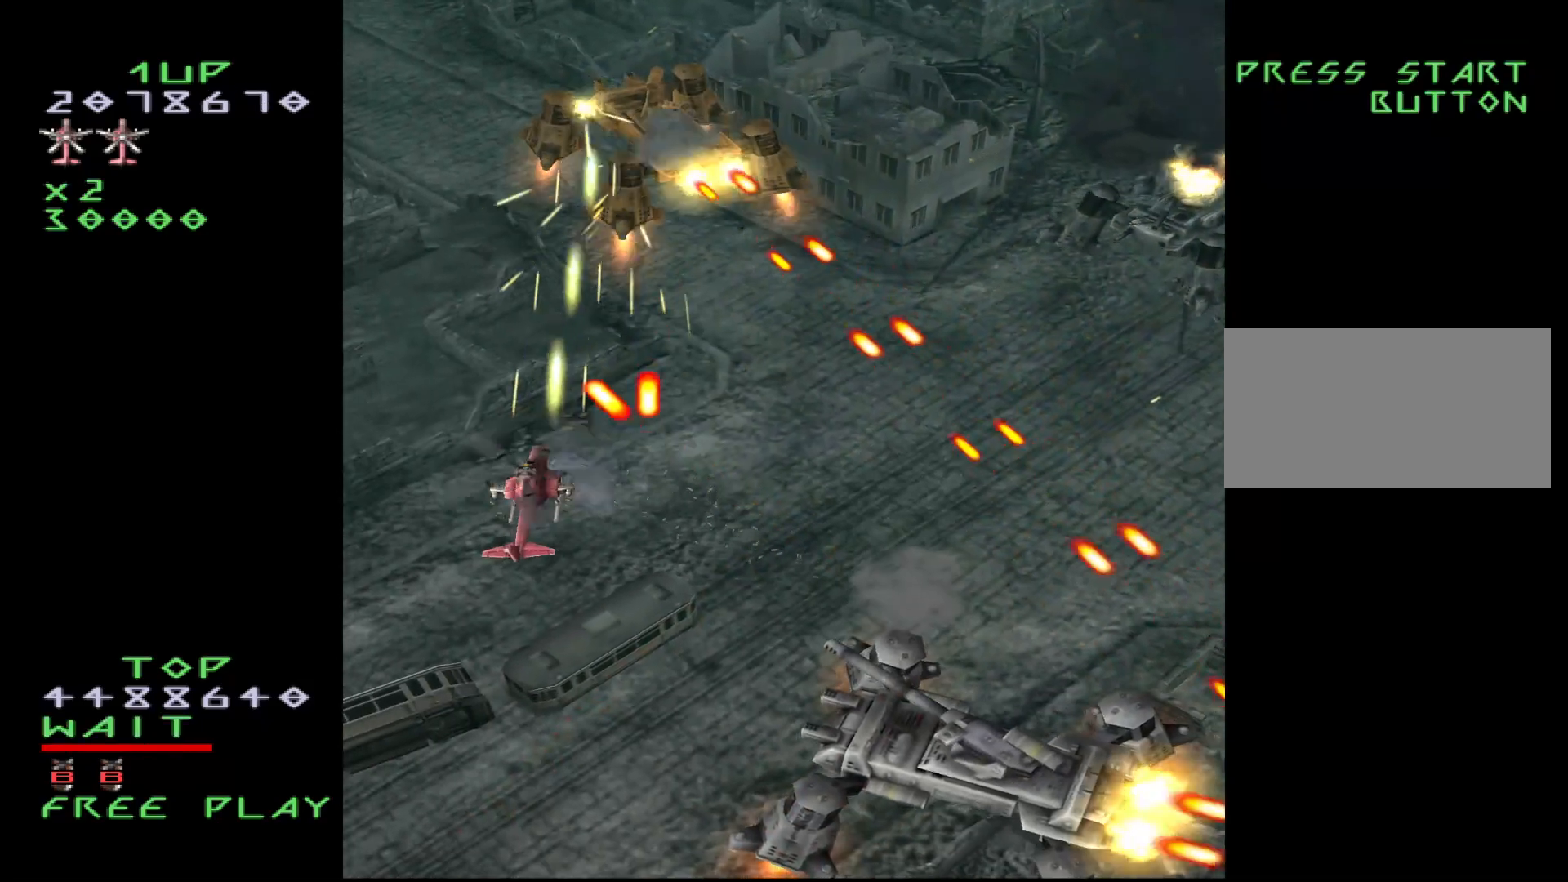
{"buttons": ["CROSS", "DPAD_DOWN"], "events": [[150, "DPAD_RIGHT", "down"], [200, "DPAD_RIGHT", "up"], [467, "DPAD_DOWN", "down"]]}
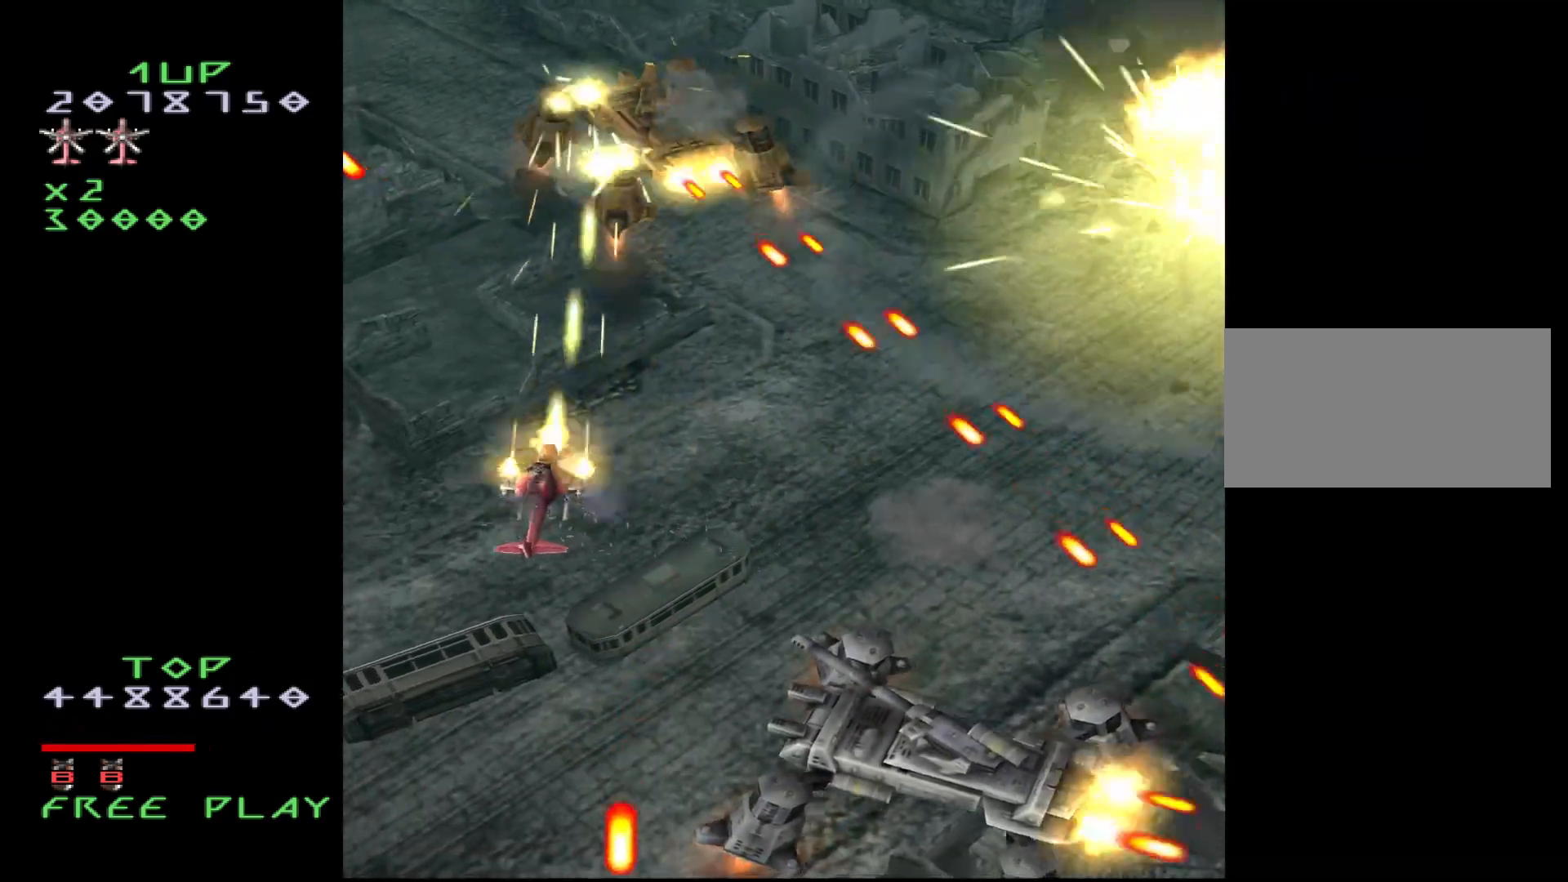
{"buttons": ["CROSS", "DPAD_DOWN"], "events": []}
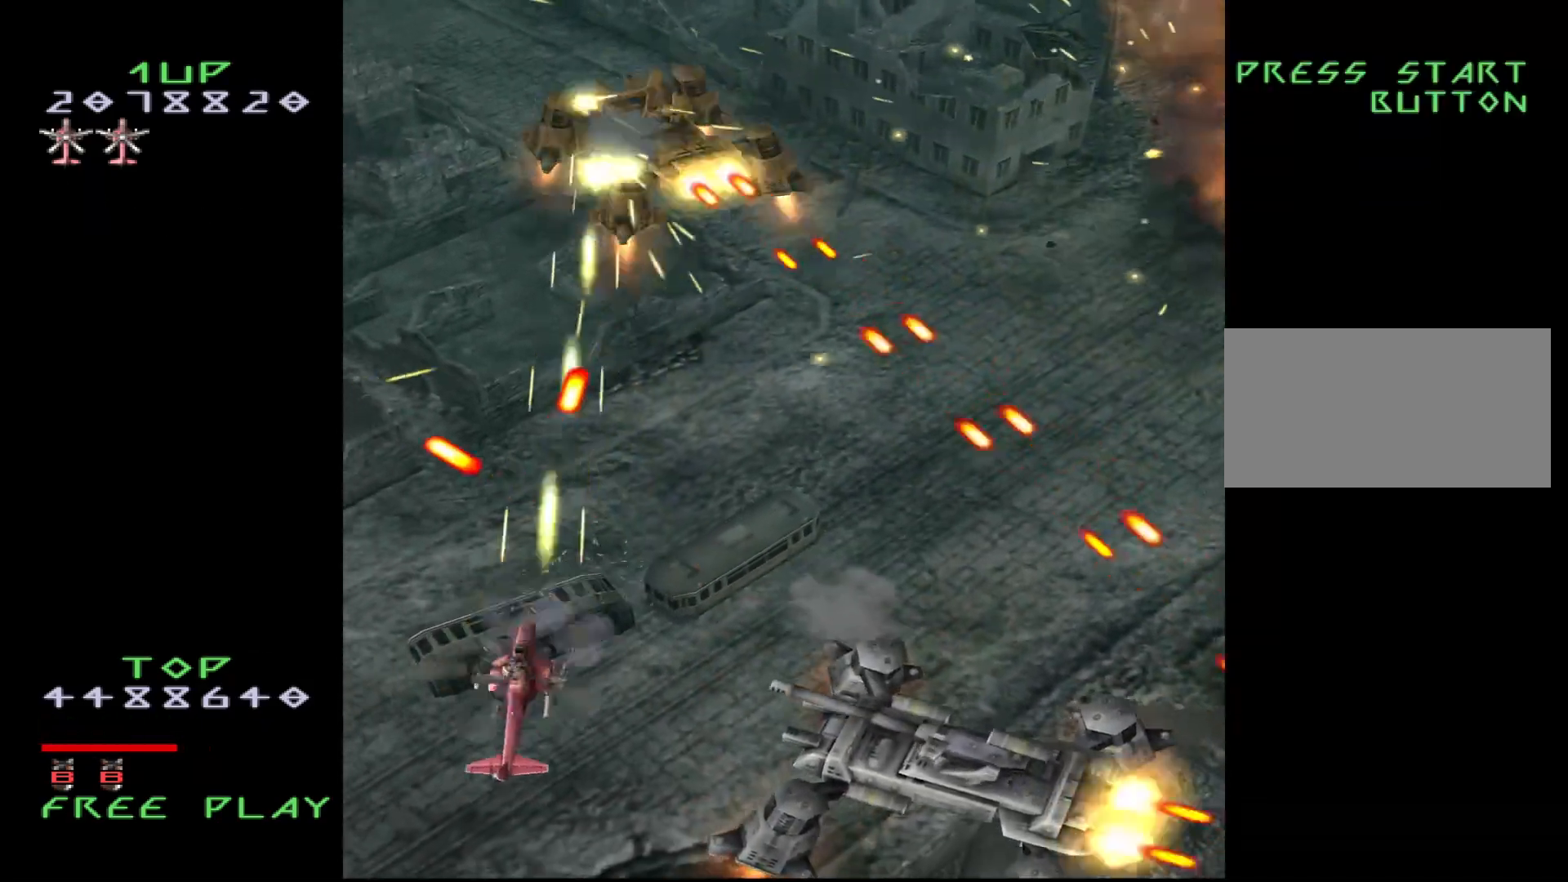
{"buttons": ["CROSS", "DPAD_DOWN"], "events": [[167, "DPAD_RIGHT", "down"], [300, "DPAD_DOWN", "up"], [300, "DPAD_RIGHT", "up"], [500, "DPAD_DOWN", "down"]]}
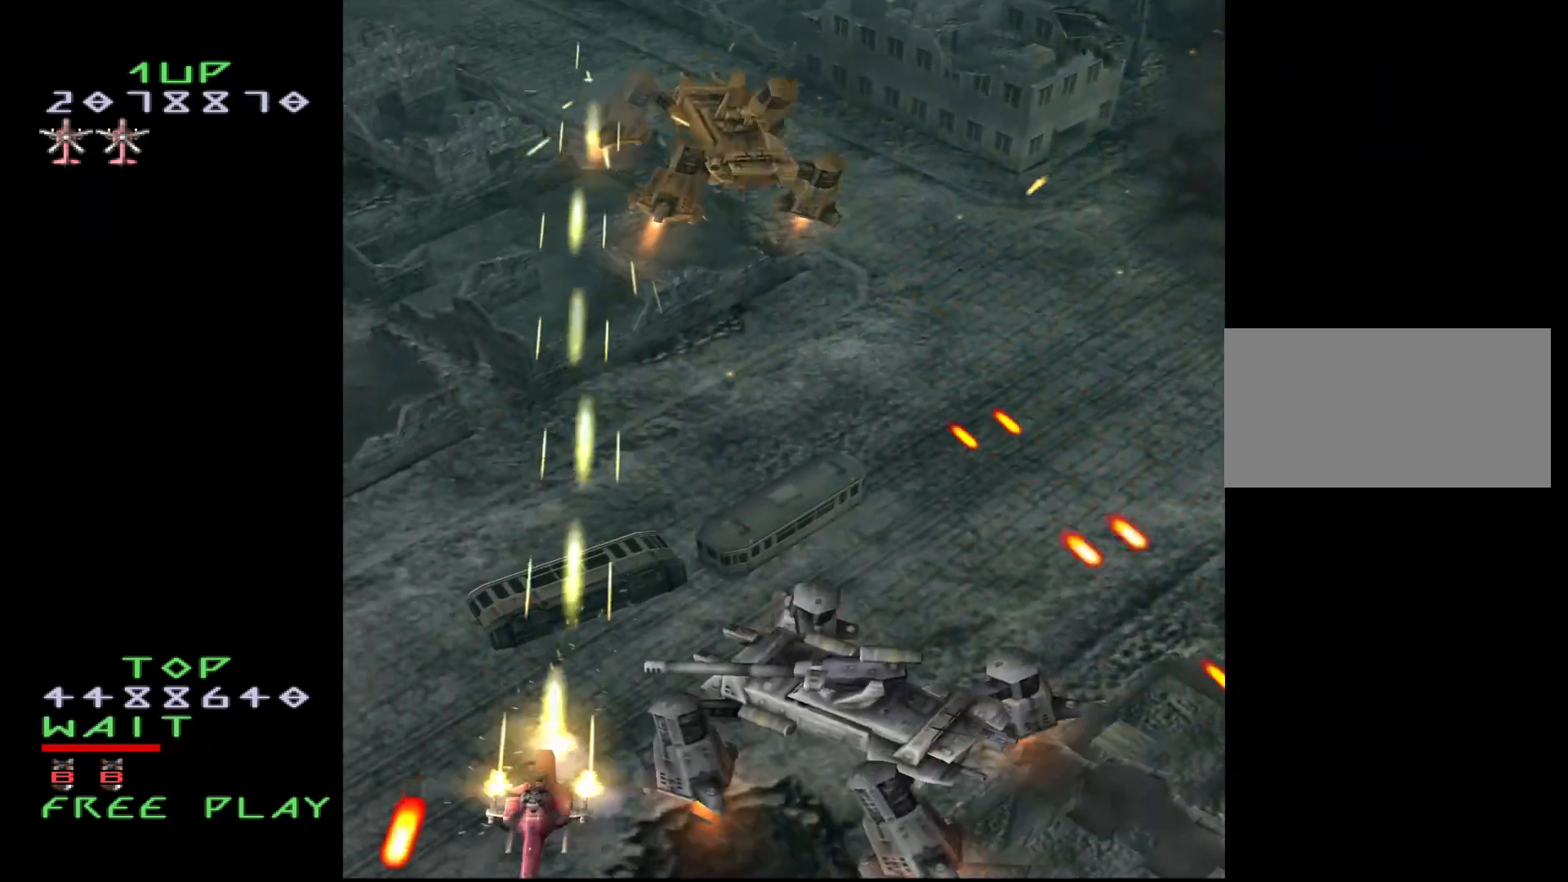
{"buttons": ["CROSS"], "events": [[117, "DPAD_DOWN", "up"], [350, "DPAD_LEFT", "down"], [417, "DPAD_LEFT", "up"]]}
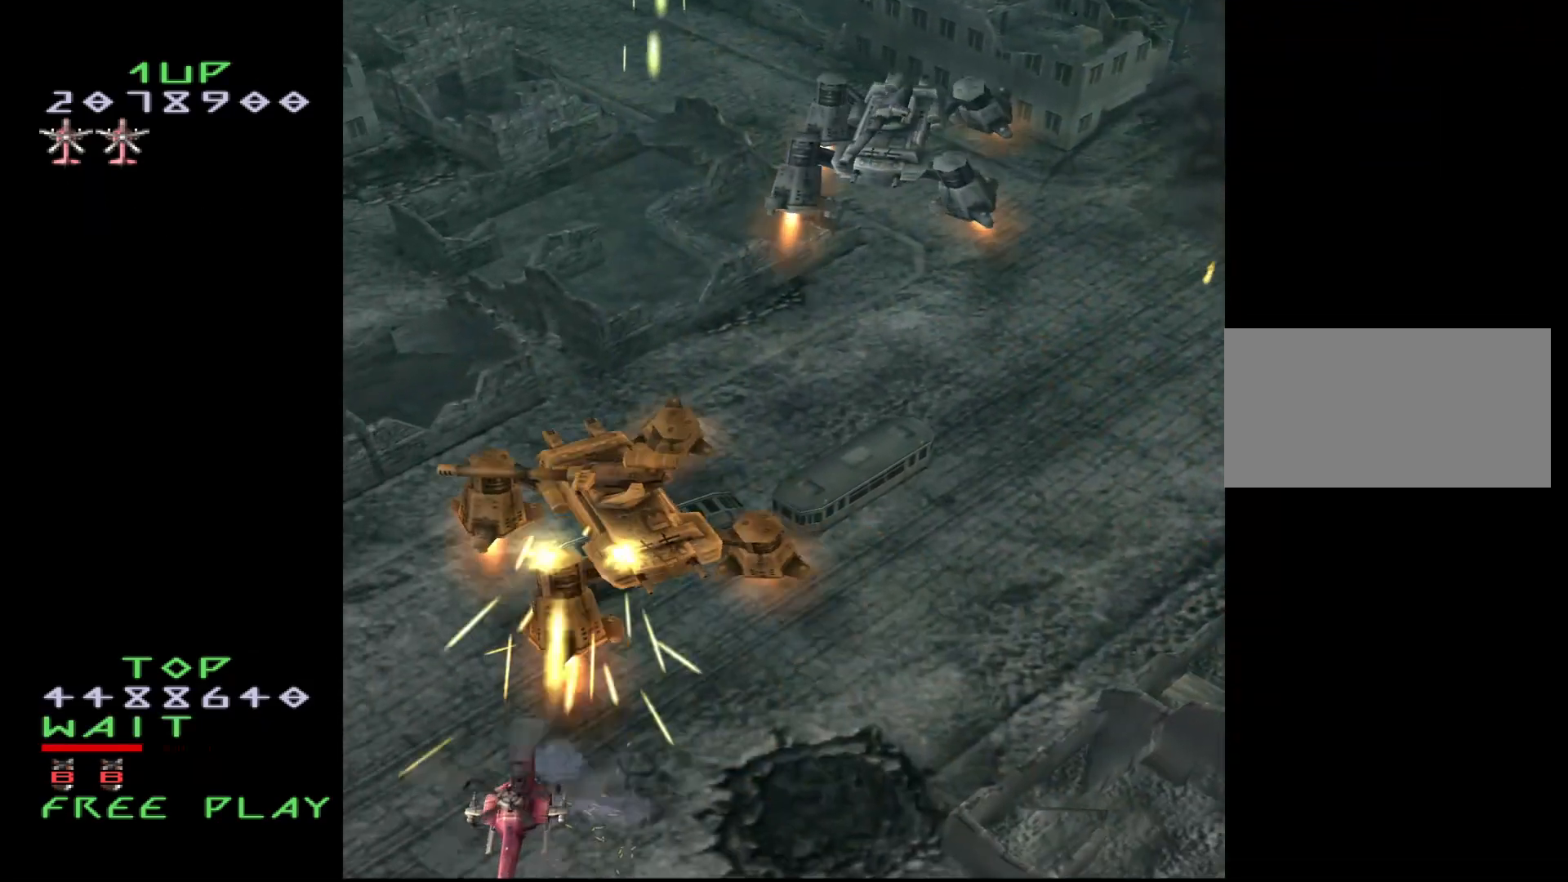
{"buttons": ["CROSS"], "events": []}
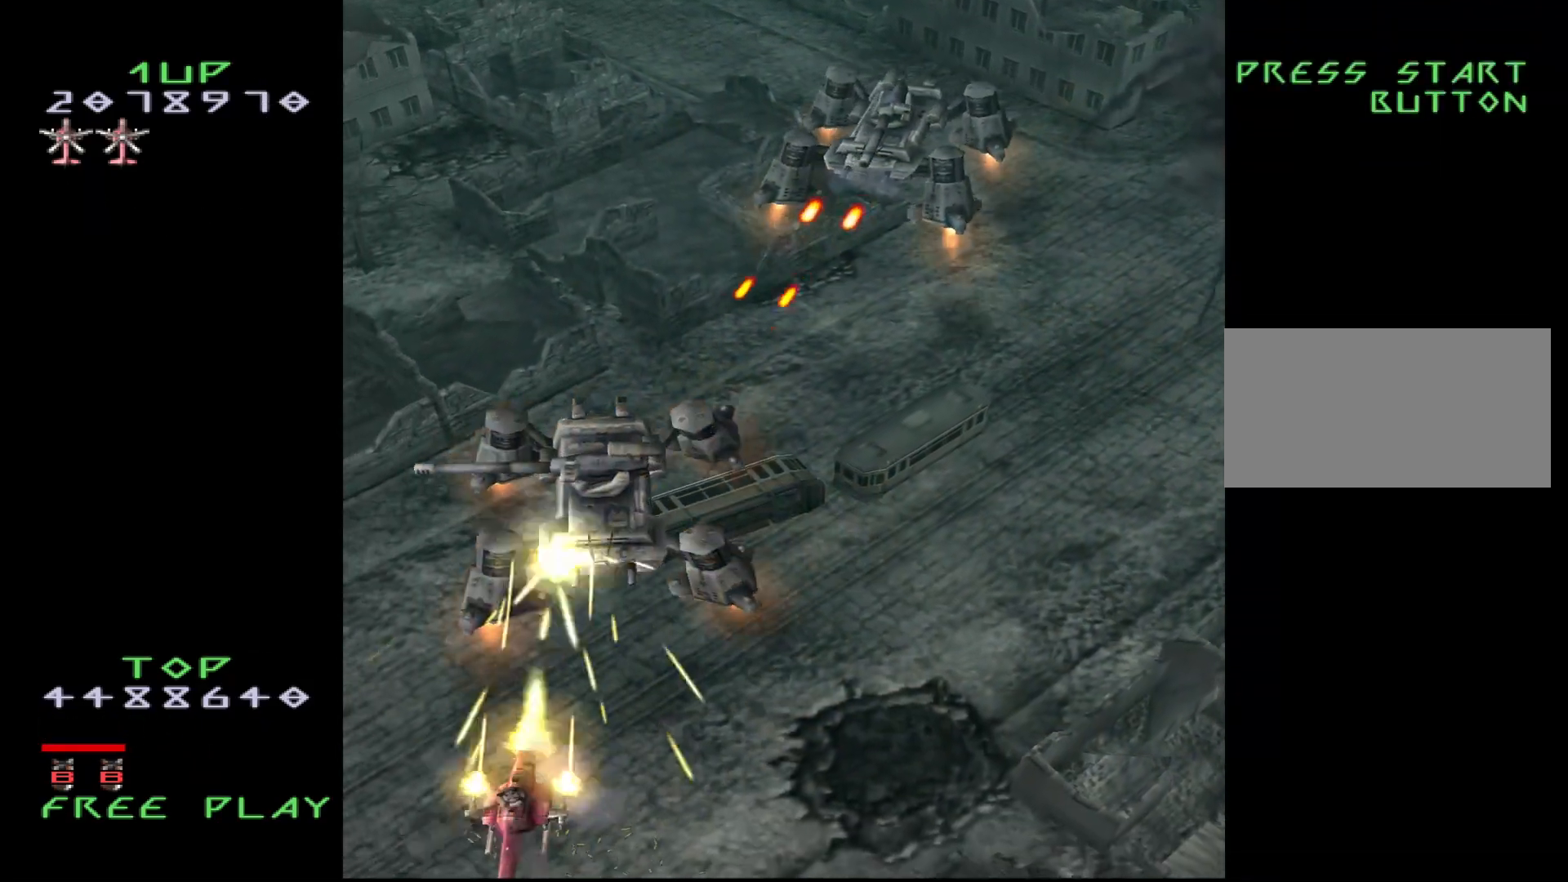
{"buttons": ["CROSS", "DPAD_RIGHT"], "events": [[217, "DPAD_RIGHT", "down"]]}
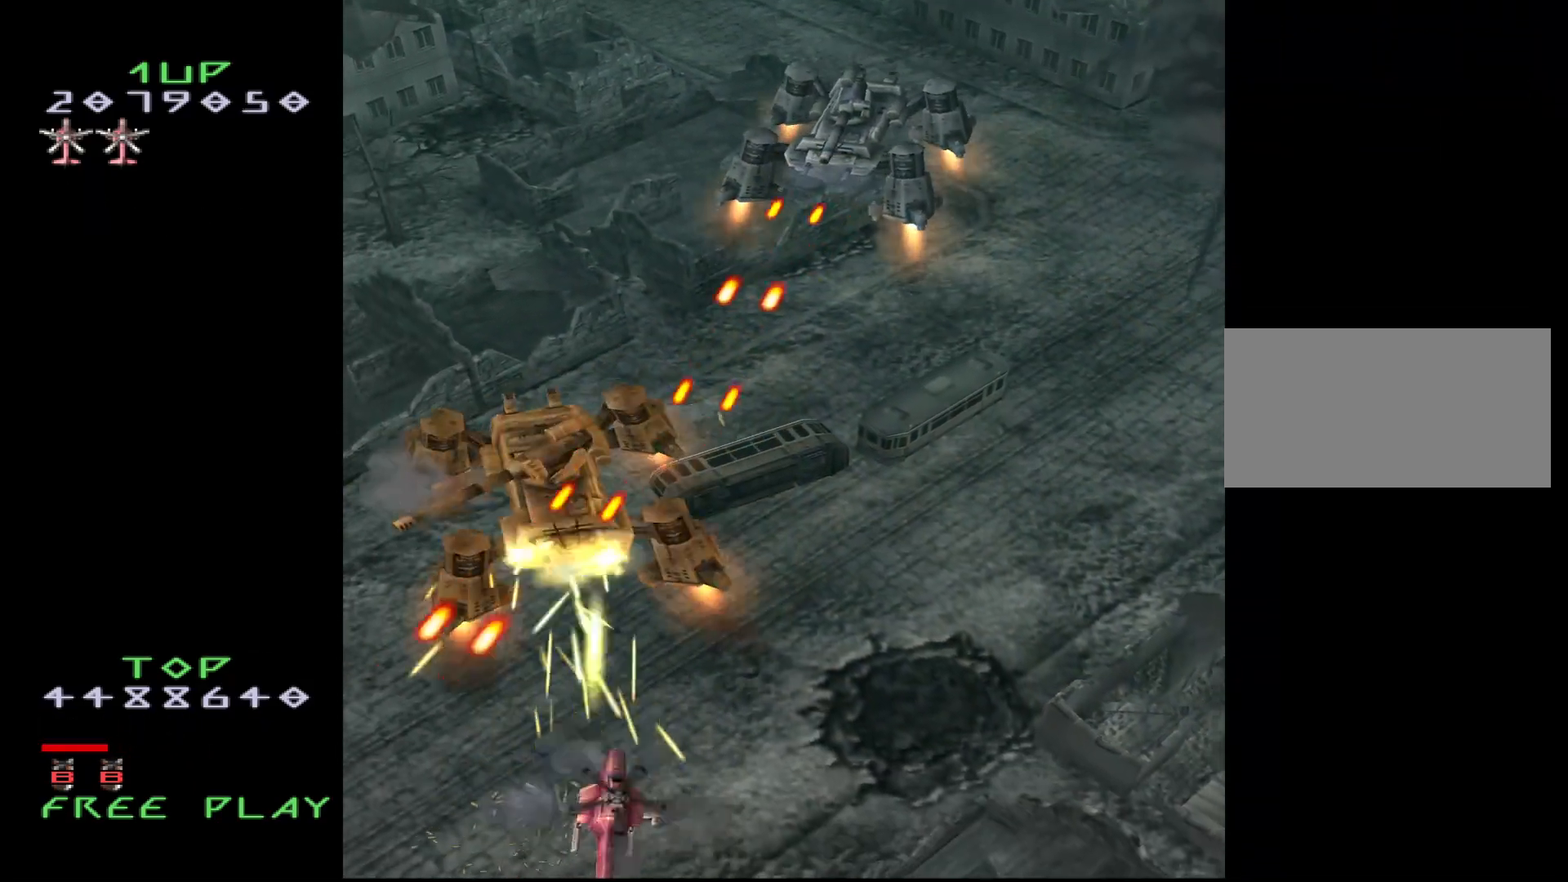
{"buttons": ["CROSS", "DPAD_RIGHT"], "events": []}
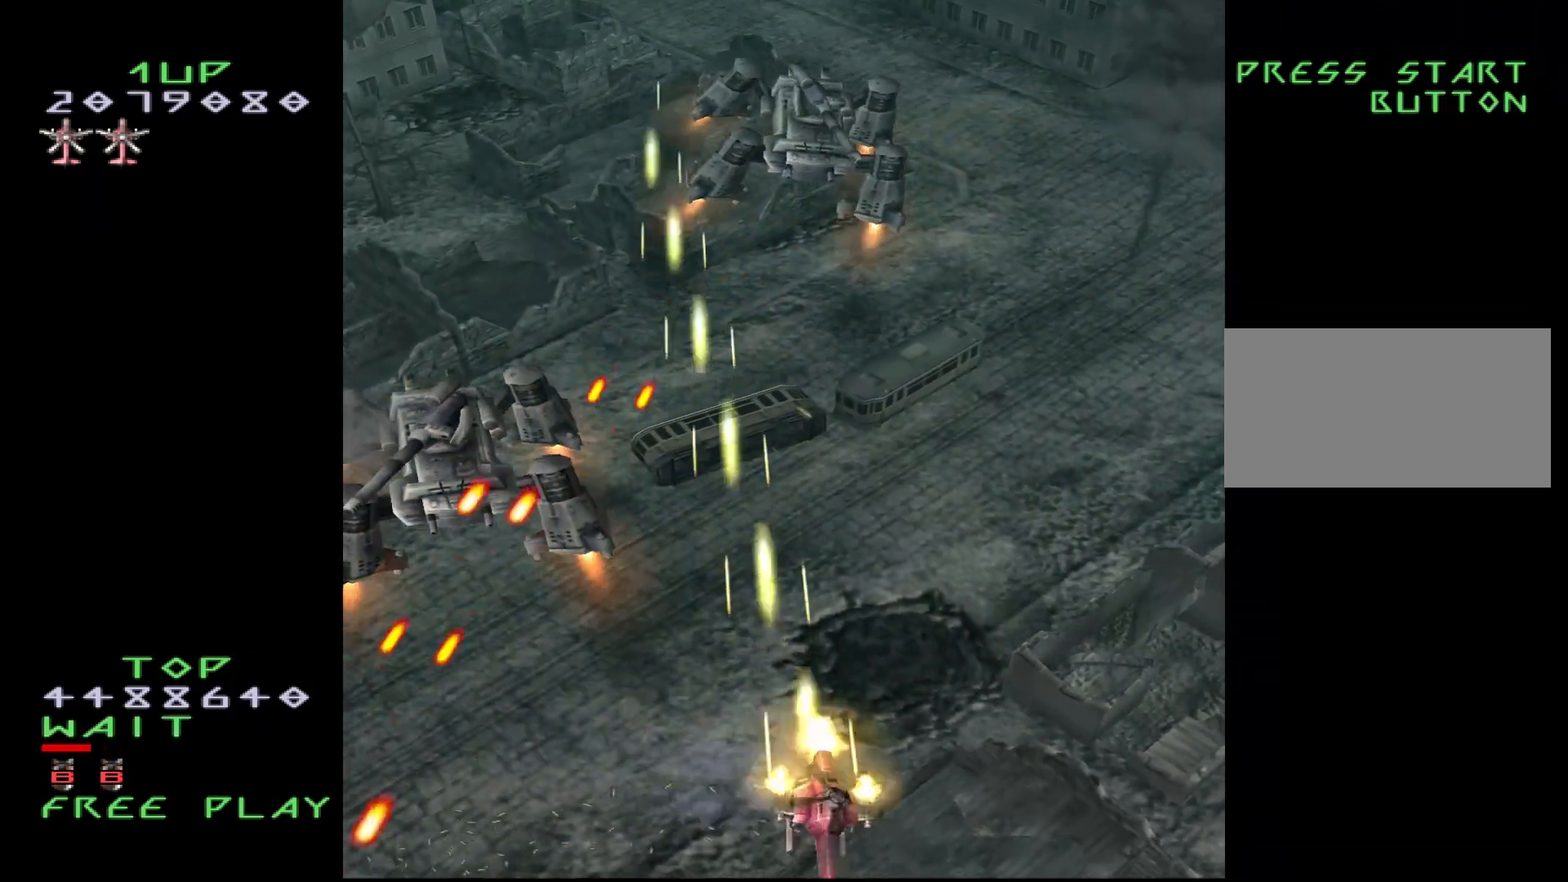
{"buttons": ["CROSS", "DPAD_RIGHT"], "events": []}
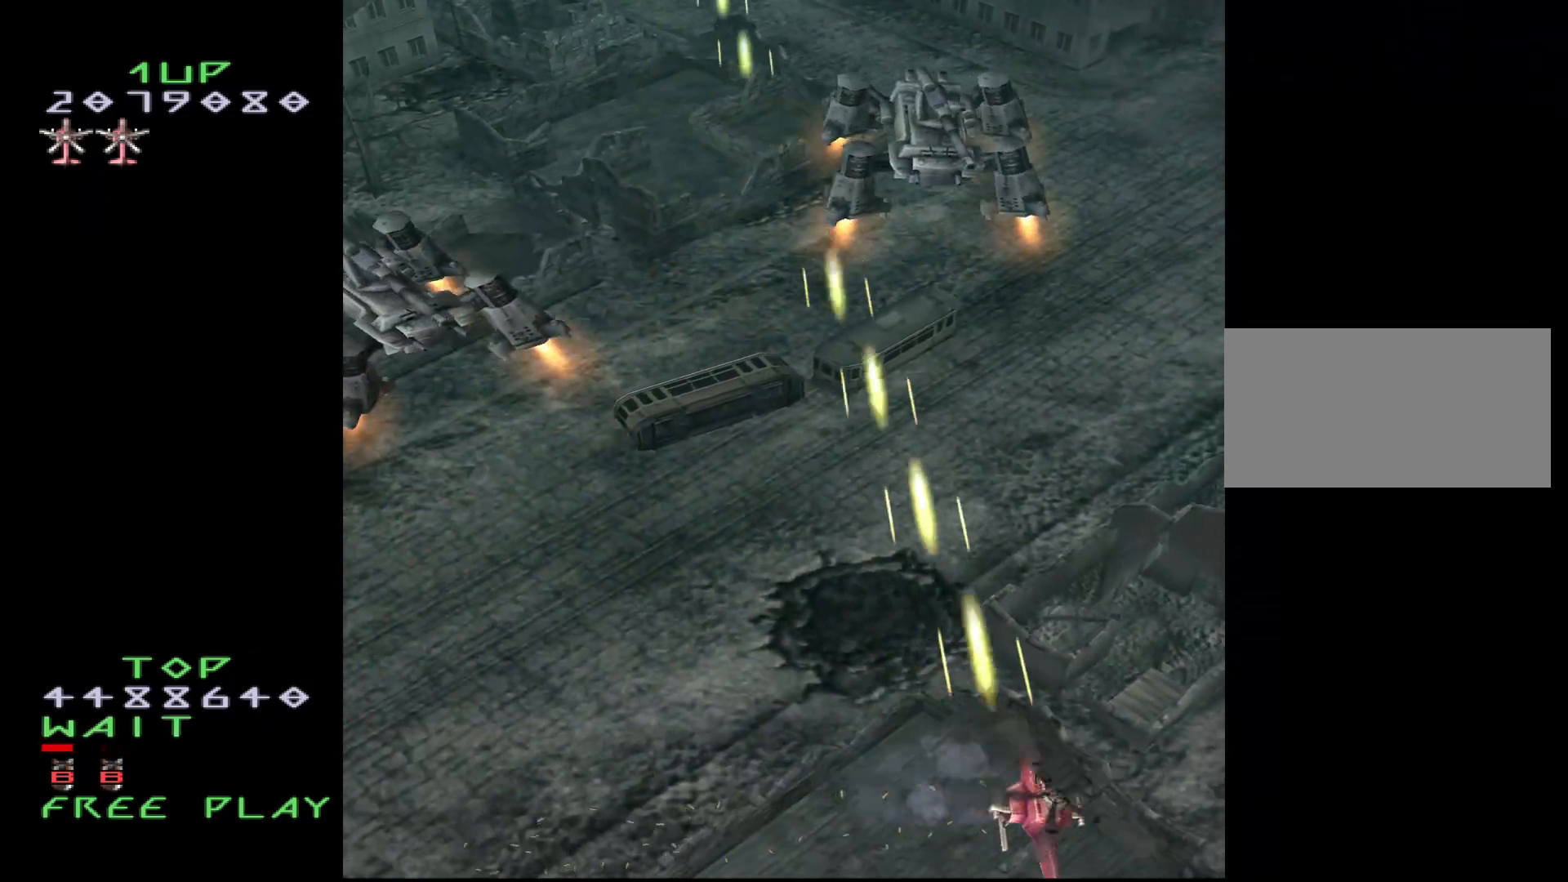
{"buttons": ["CROSS", "DPAD_LEFT"], "events": [[50, "DPAD_RIGHT", "up"], [500, "DPAD_LEFT", "down"]]}
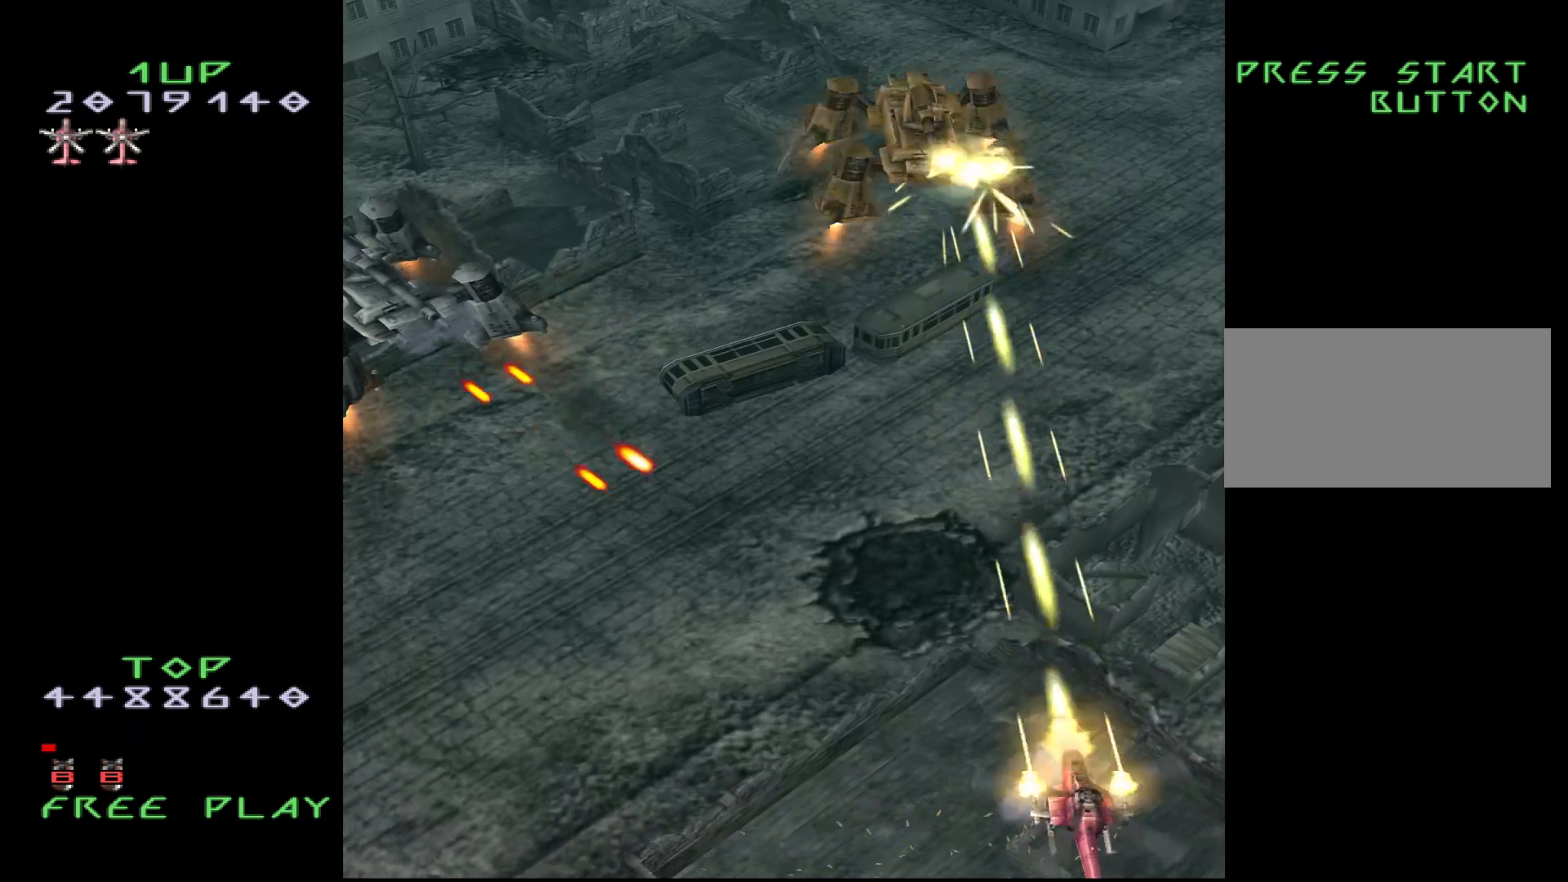
{"buttons": ["CROSS", "DPAD_LEFT"], "events": [[417, "DPAD_LEFT", "up"], [483, "DPAD_LEFT", "down"]]}
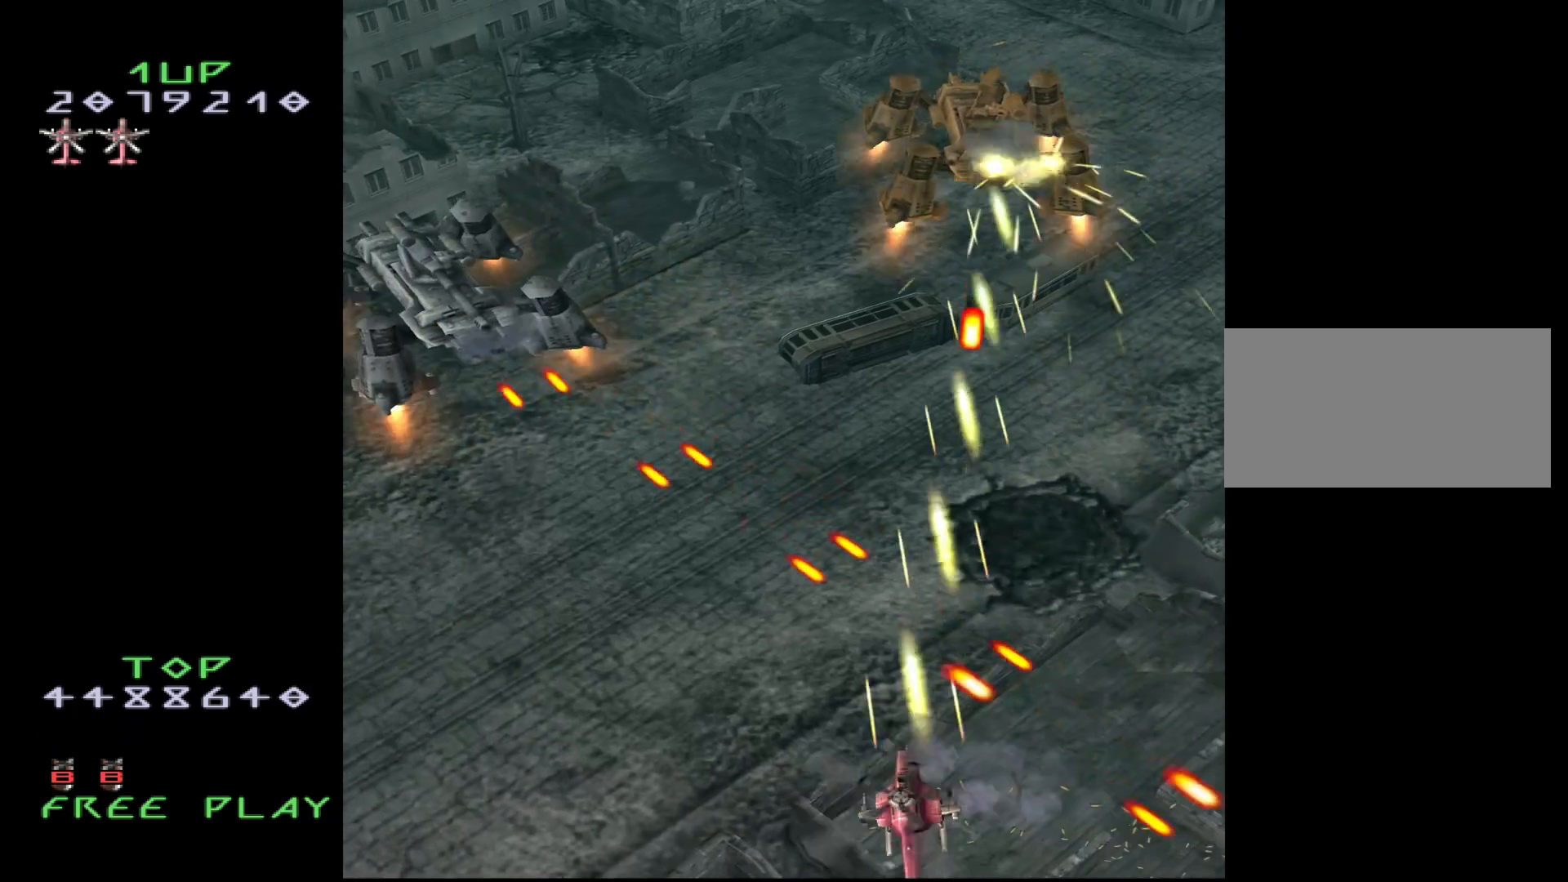
{"buttons": ["CROSS", "DPAD_LEFT"], "events": [[117, "DPAD_LEFT", "up"], [233, "DPAD_LEFT", "down"], [350, "DPAD_LEFT", "up"], [417, "DPAD_LEFT", "down"]]}
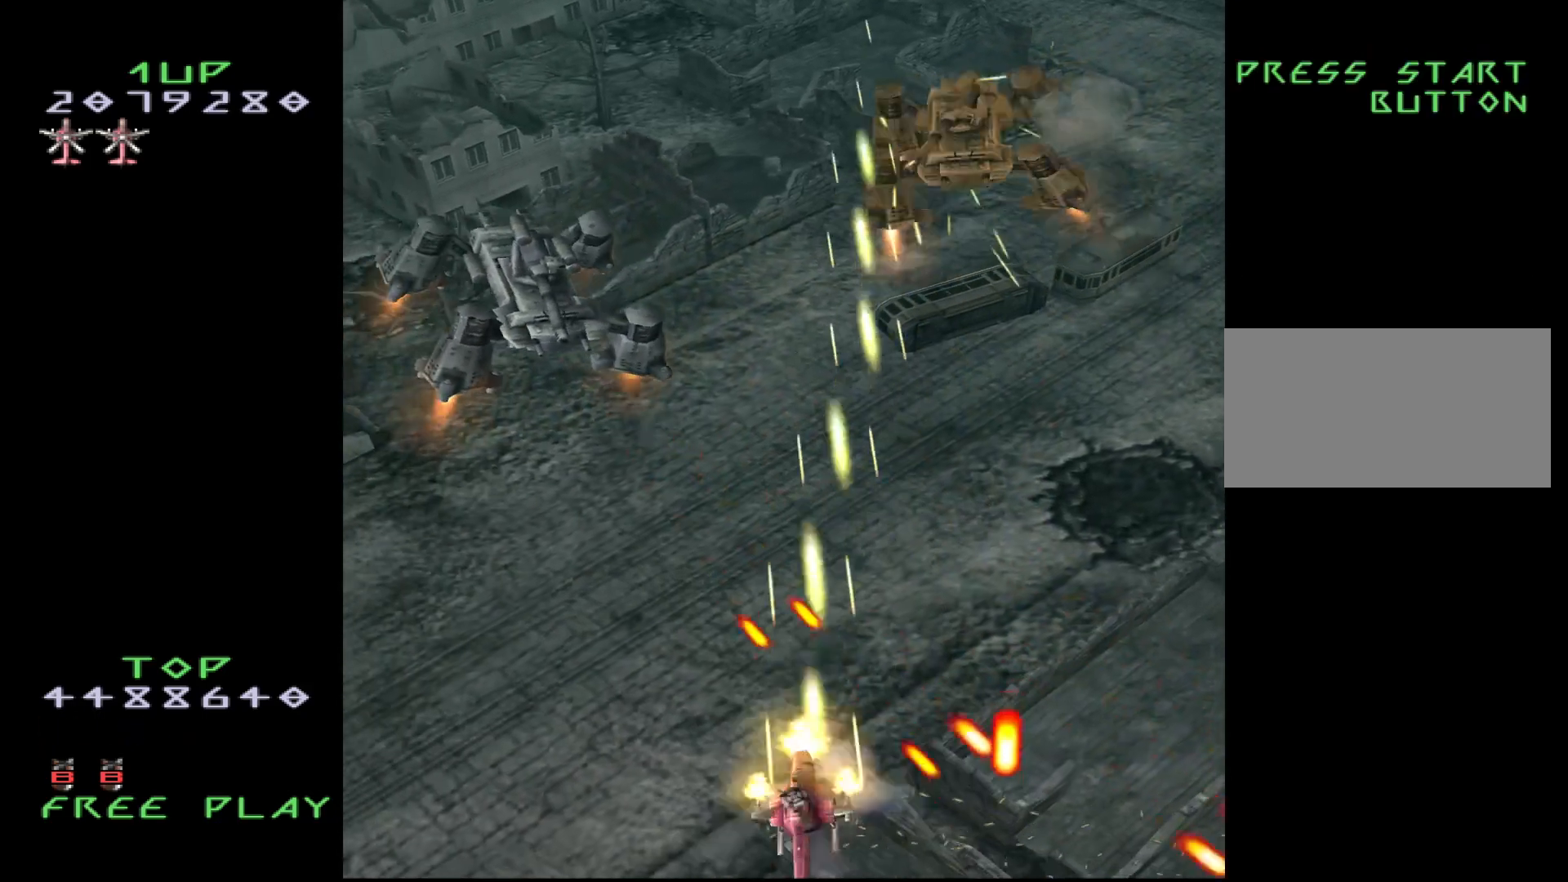
{"buttons": ["CROSS"], "events": [[67, "DPAD_LEFT", "up"], [150, "DPAD_LEFT", "down"], [233, "DPAD_LEFT", "up"]]}
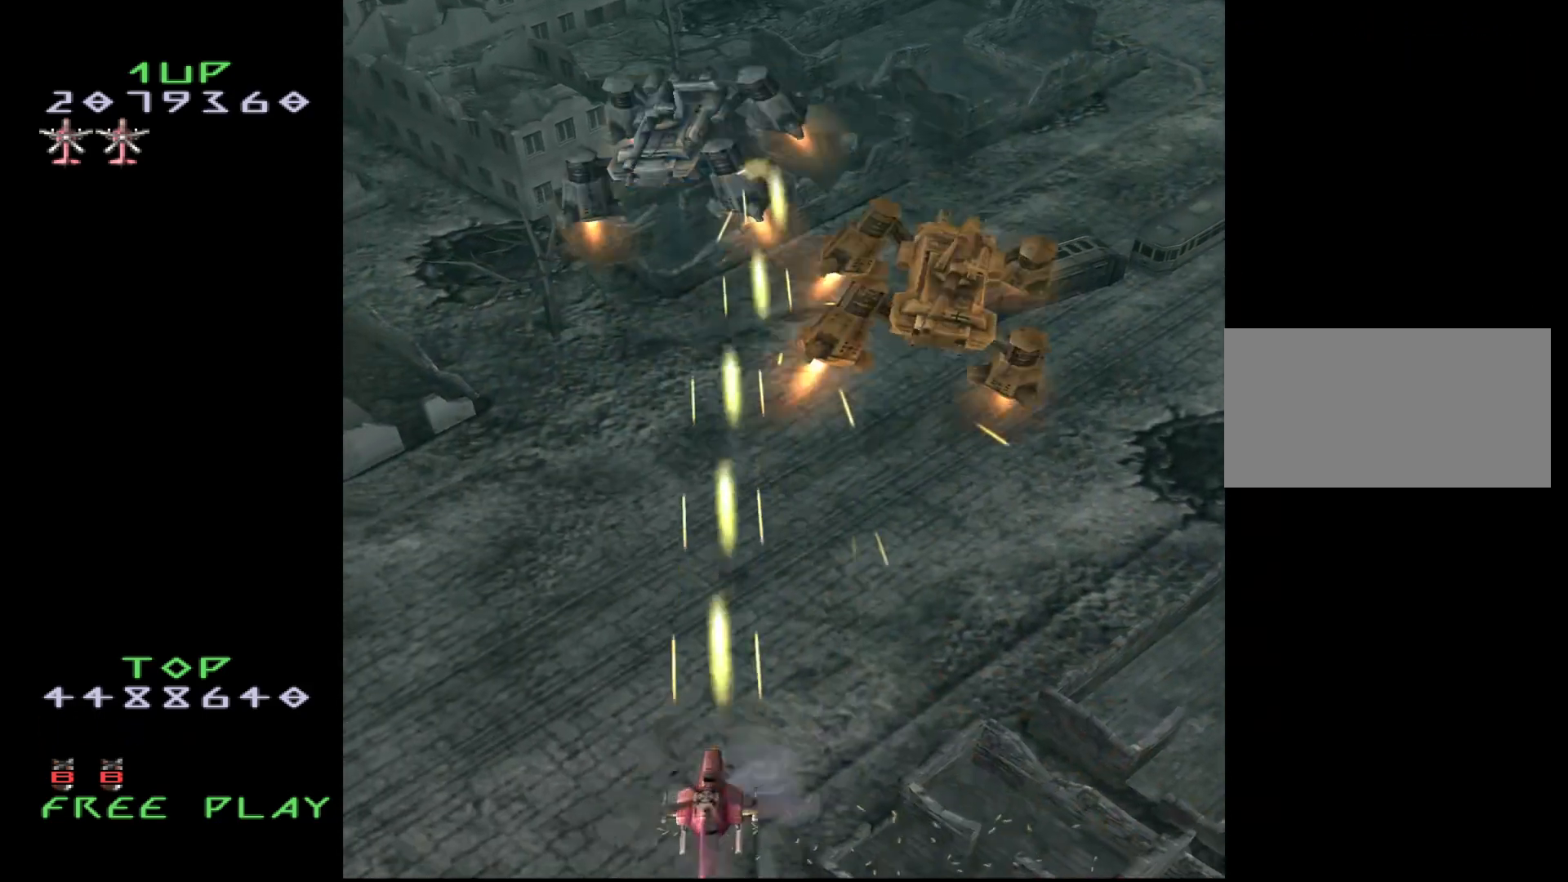
{"buttons": [], "events": [[100, "CROSS", "up"]]}
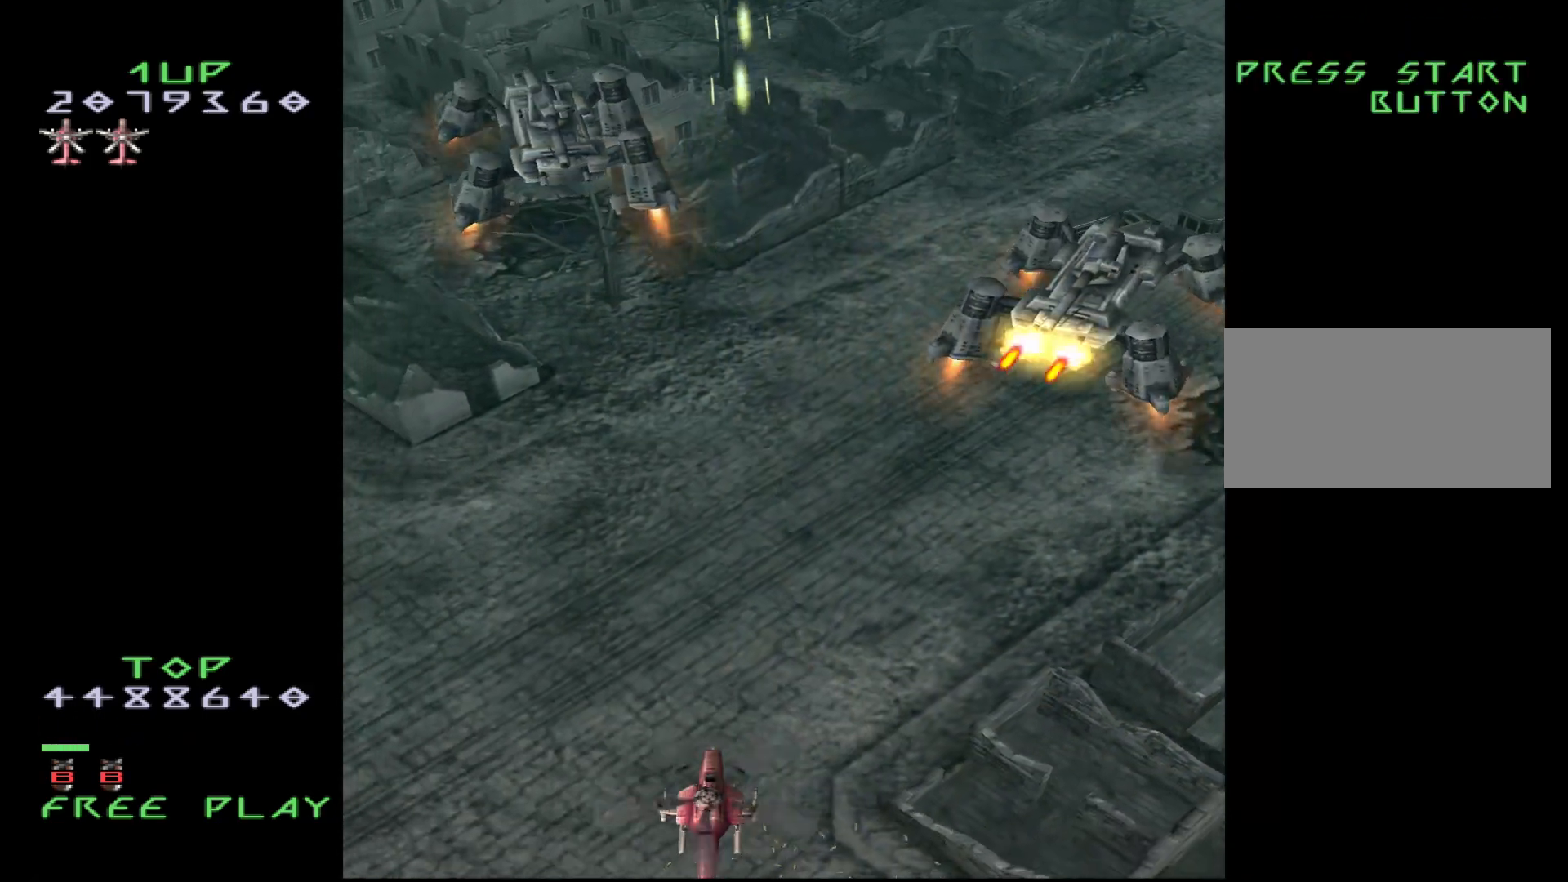
{"buttons": ["DPAD_LEFT"], "events": [[317, "DPAD_LEFT", "down"]]}
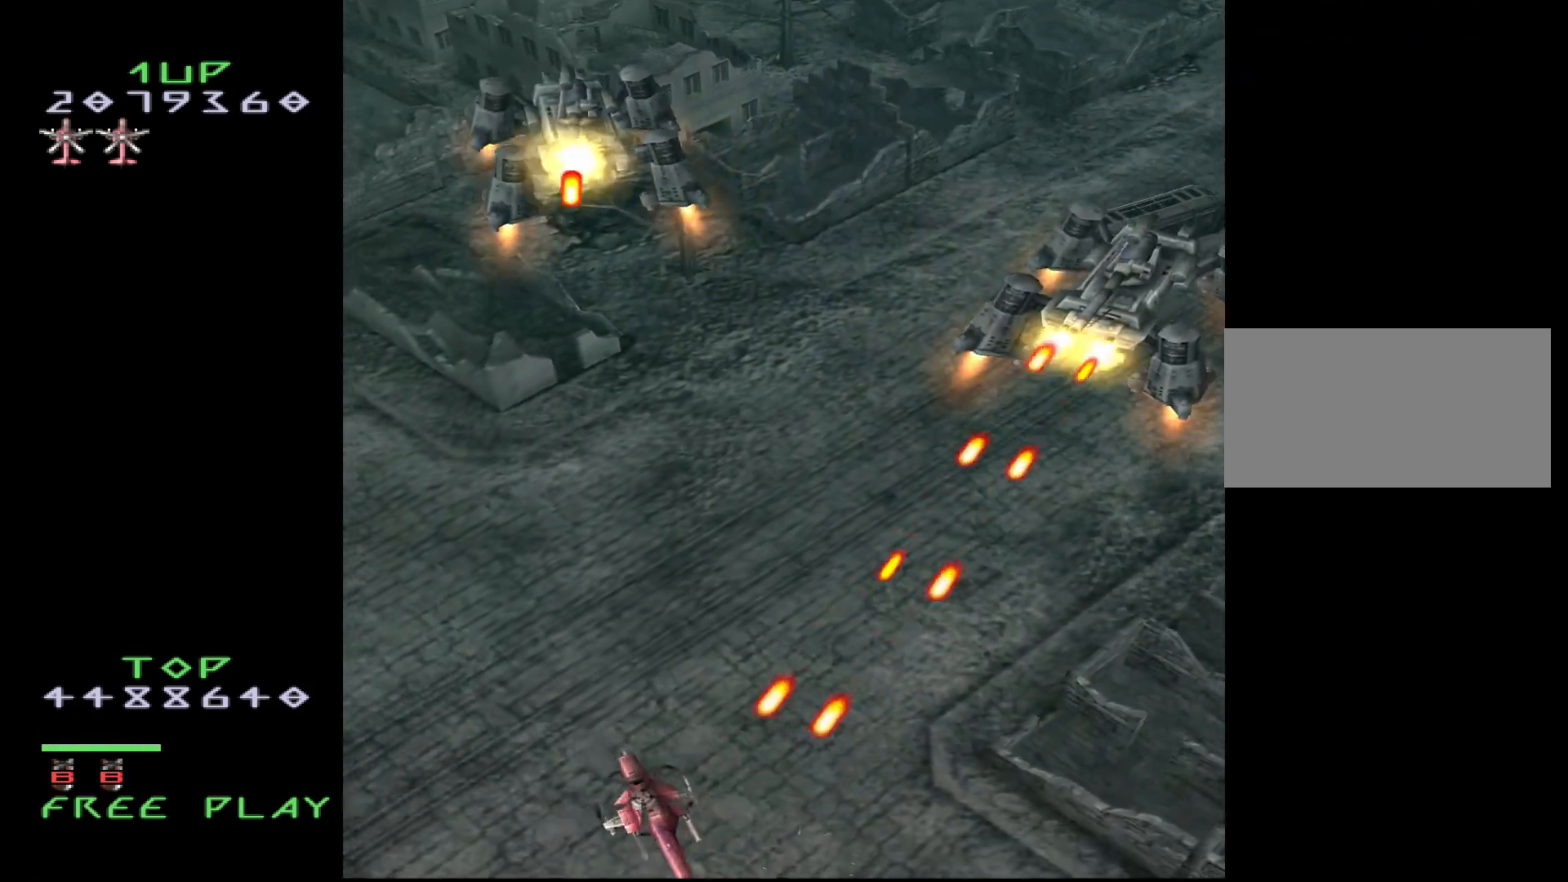
{"buttons": [], "events": [[117, "DPAD_LEFT", "up"], [233, "DPAD_LEFT", "down"], [433, "DPAD_LEFT", "up"]]}
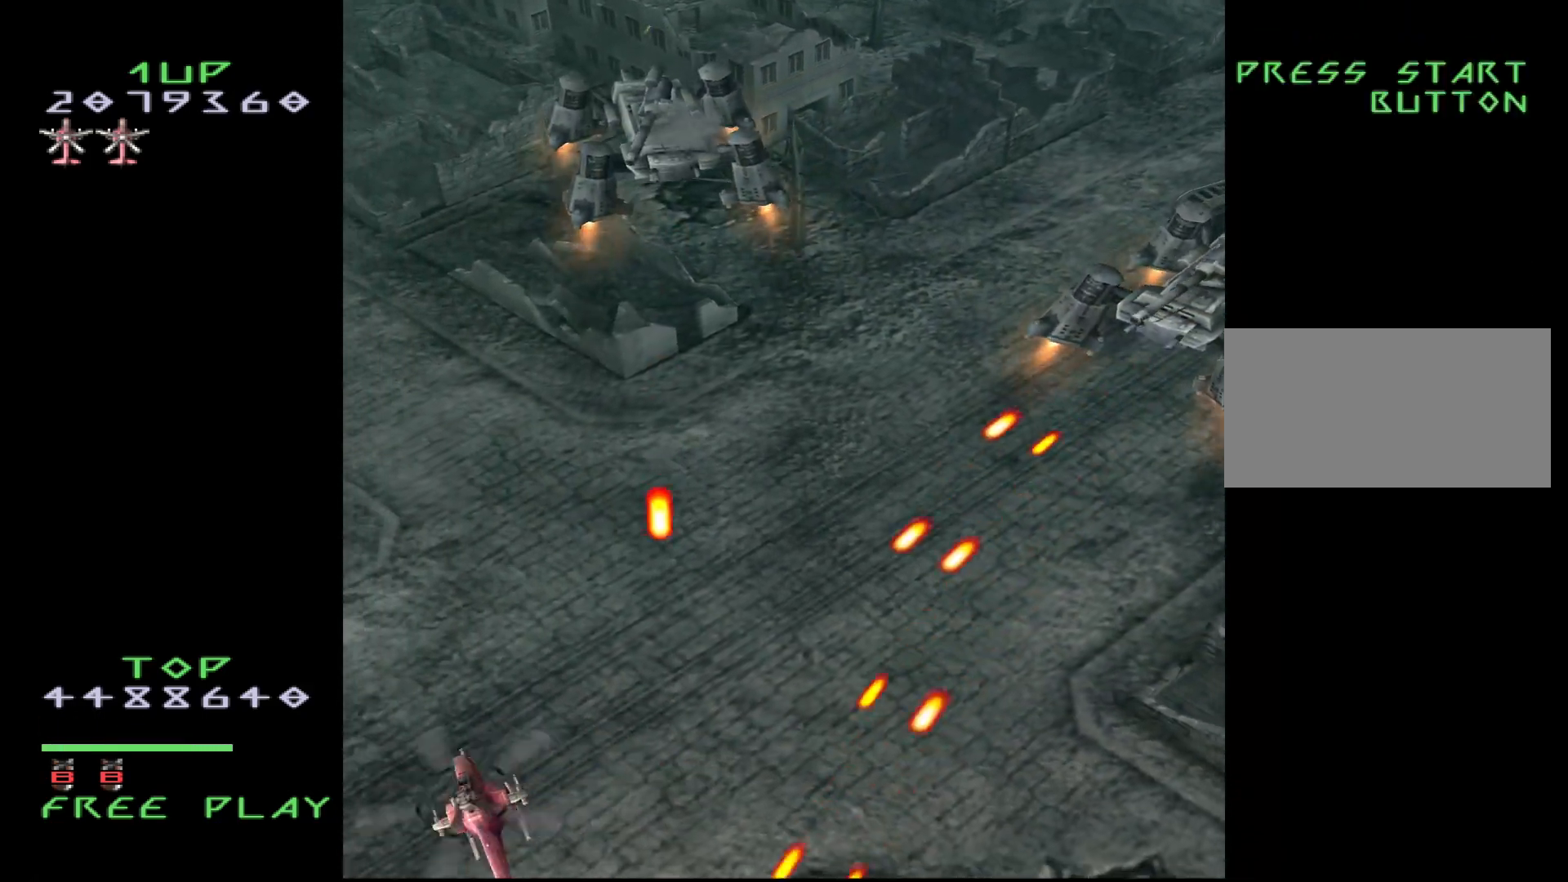
{"buttons": ["CROSS", "DPAD_DOWN", "DPAD_RIGHT"], "events": [[17, "DPAD_UP", "down"], [317, "CROSS", "down"], [383, "DPAD_DOWN", "down"], [383, "DPAD_UP", "up"], [467, "DPAD_RIGHT", "down"]]}
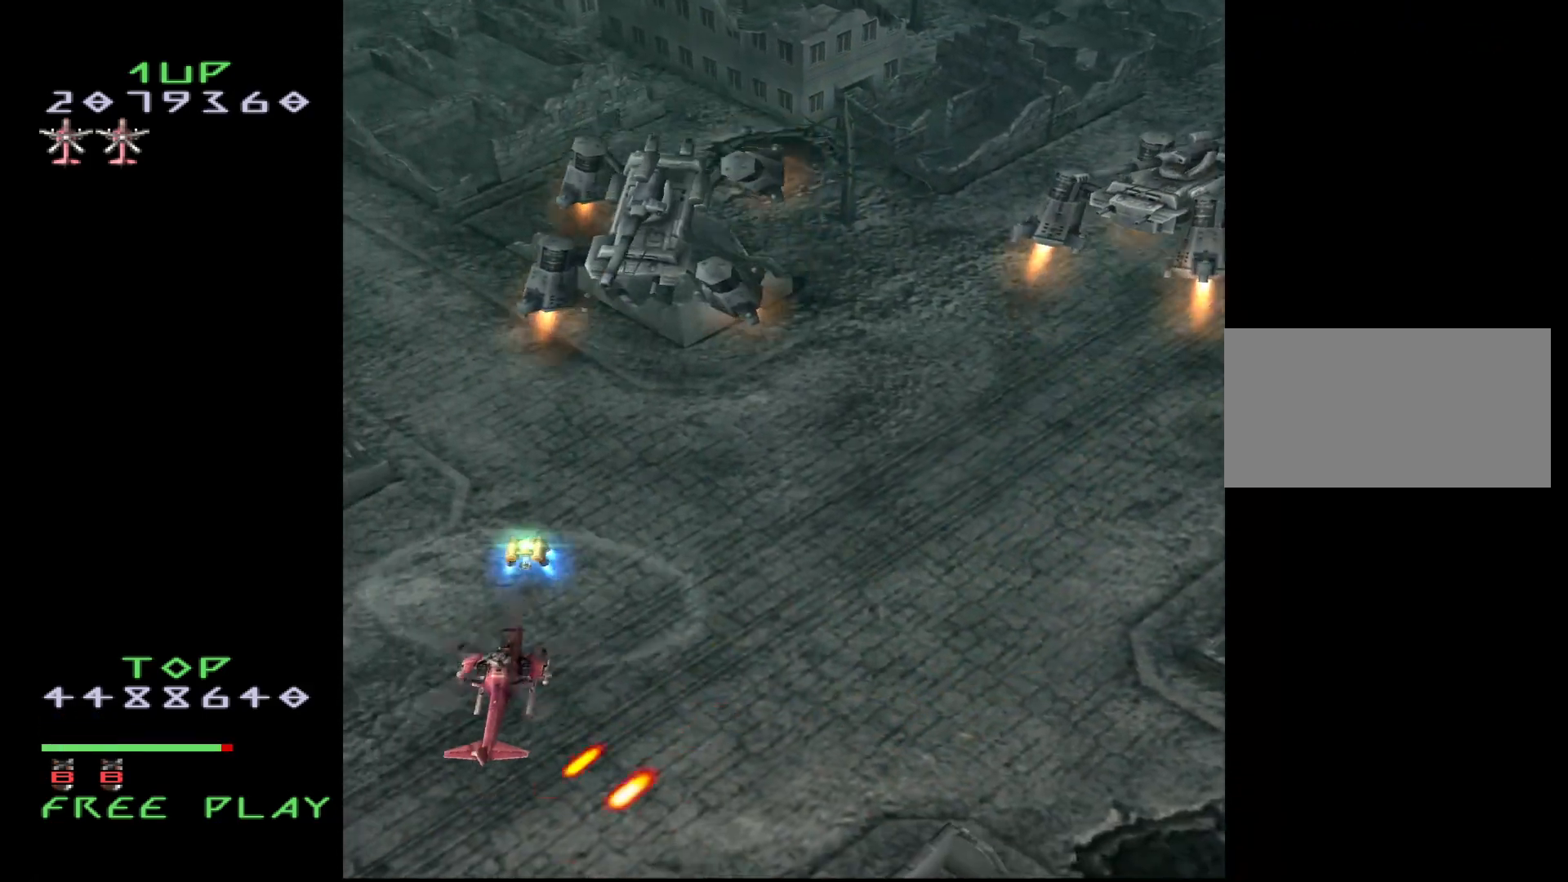
{"buttons": ["CROSS", "DPAD_RIGHT"], "events": [[100, "DPAD_DOWN", "up"], [200, "DPAD_DOWN", "down"], [200, "DPAD_RIGHT", "up"], [467, "DPAD_DOWN", "up"], [467, "DPAD_RIGHT", "down"]]}
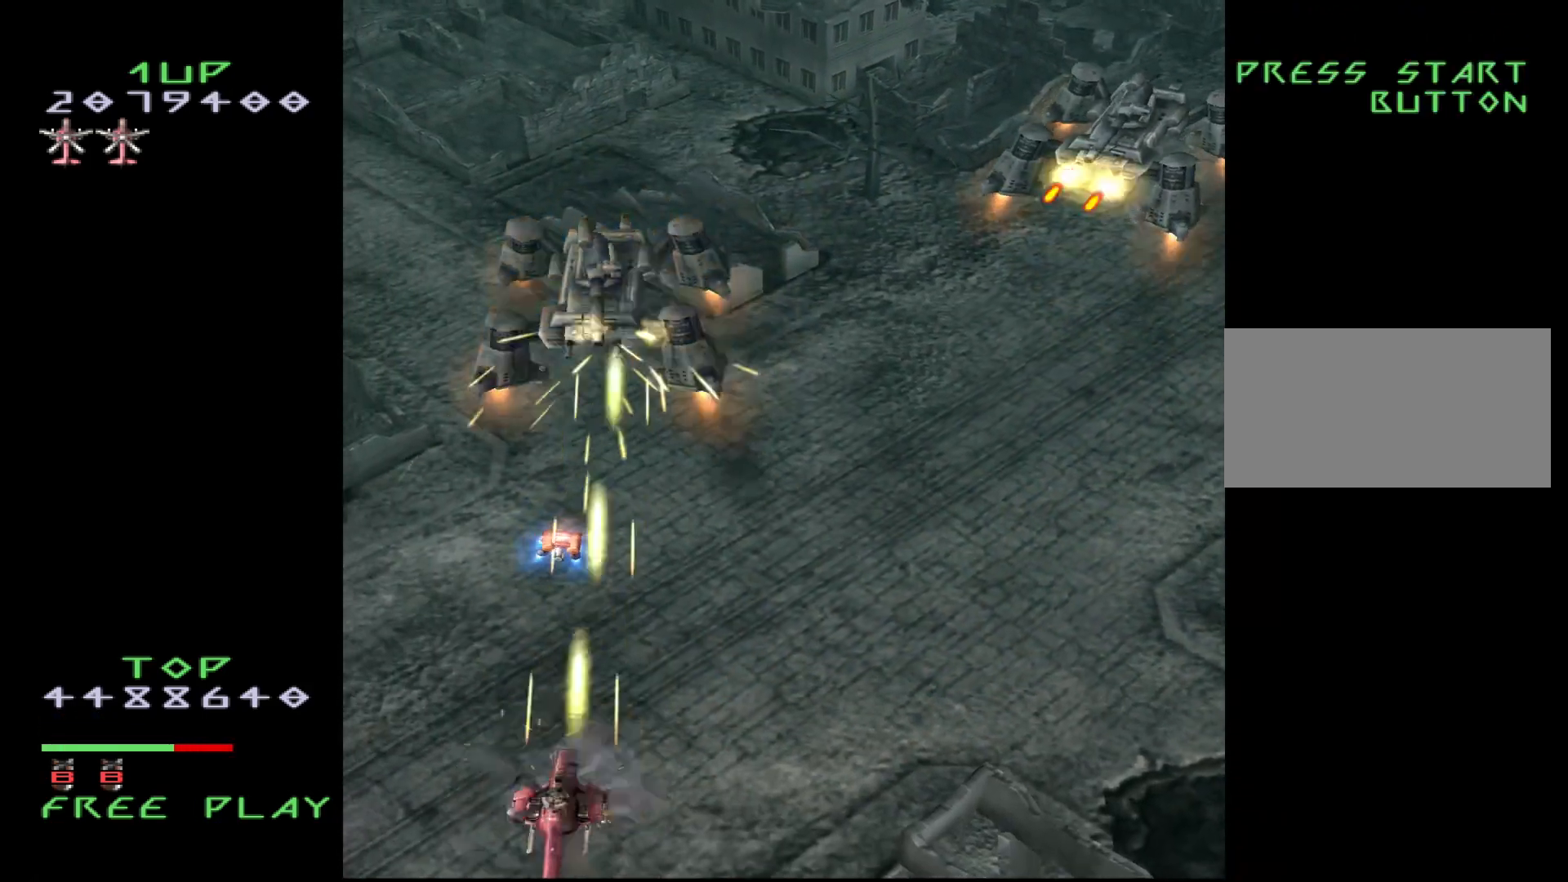
{"buttons": [], "events": [[150, "CROSS", "up"], [433, "DPAD_RIGHT", "up"]]}
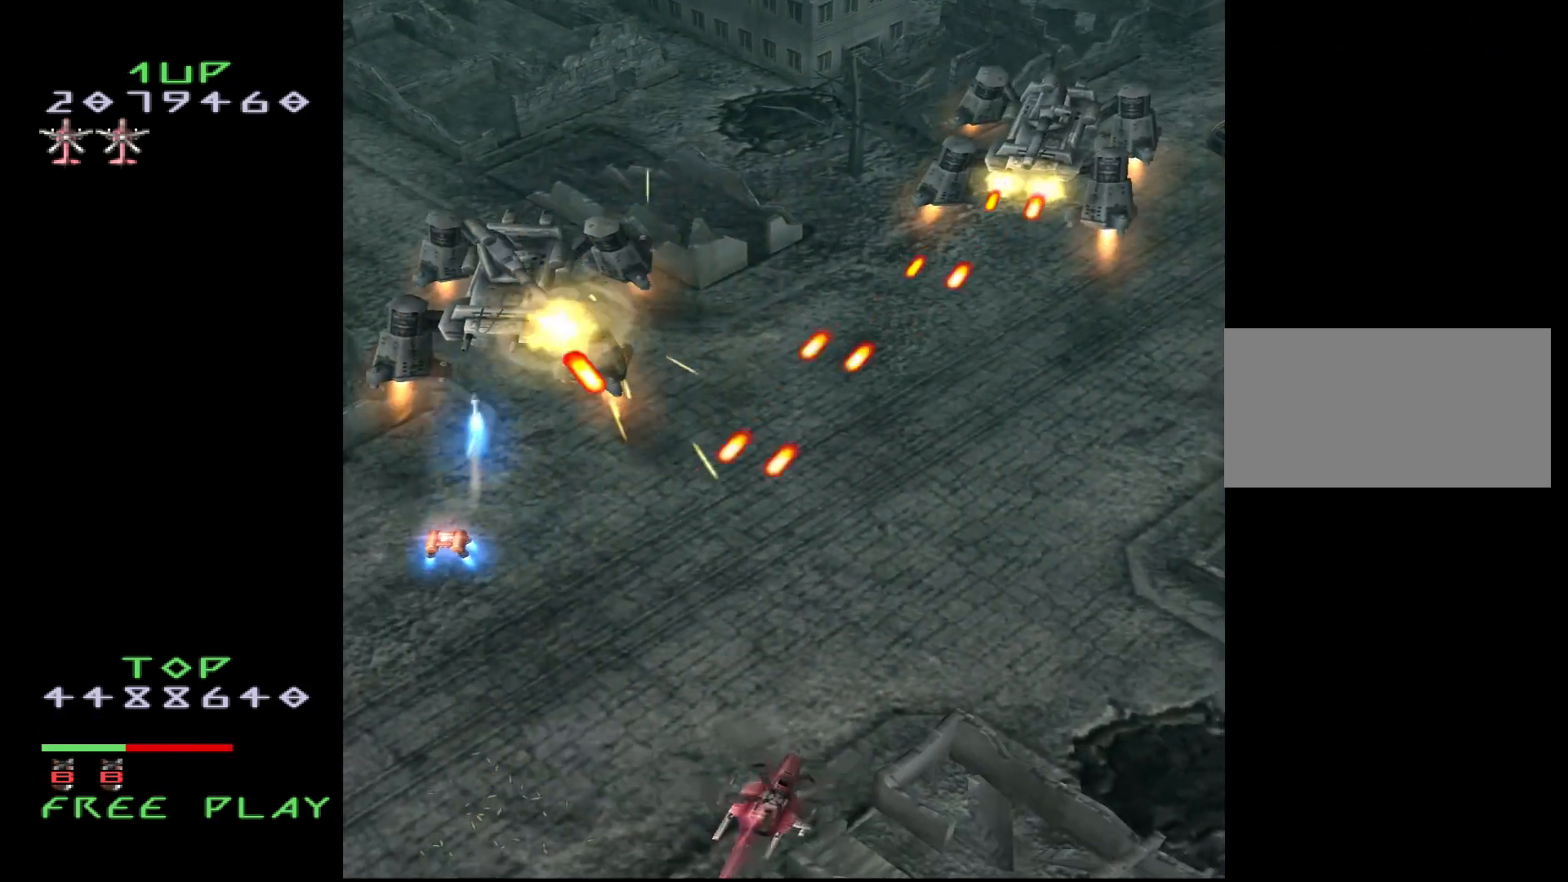
{"buttons": ["CROSS", "DPAD_RIGHT"], "events": [[150, "CROSS", "down"], [150, "DPAD_RIGHT", "down"]]}
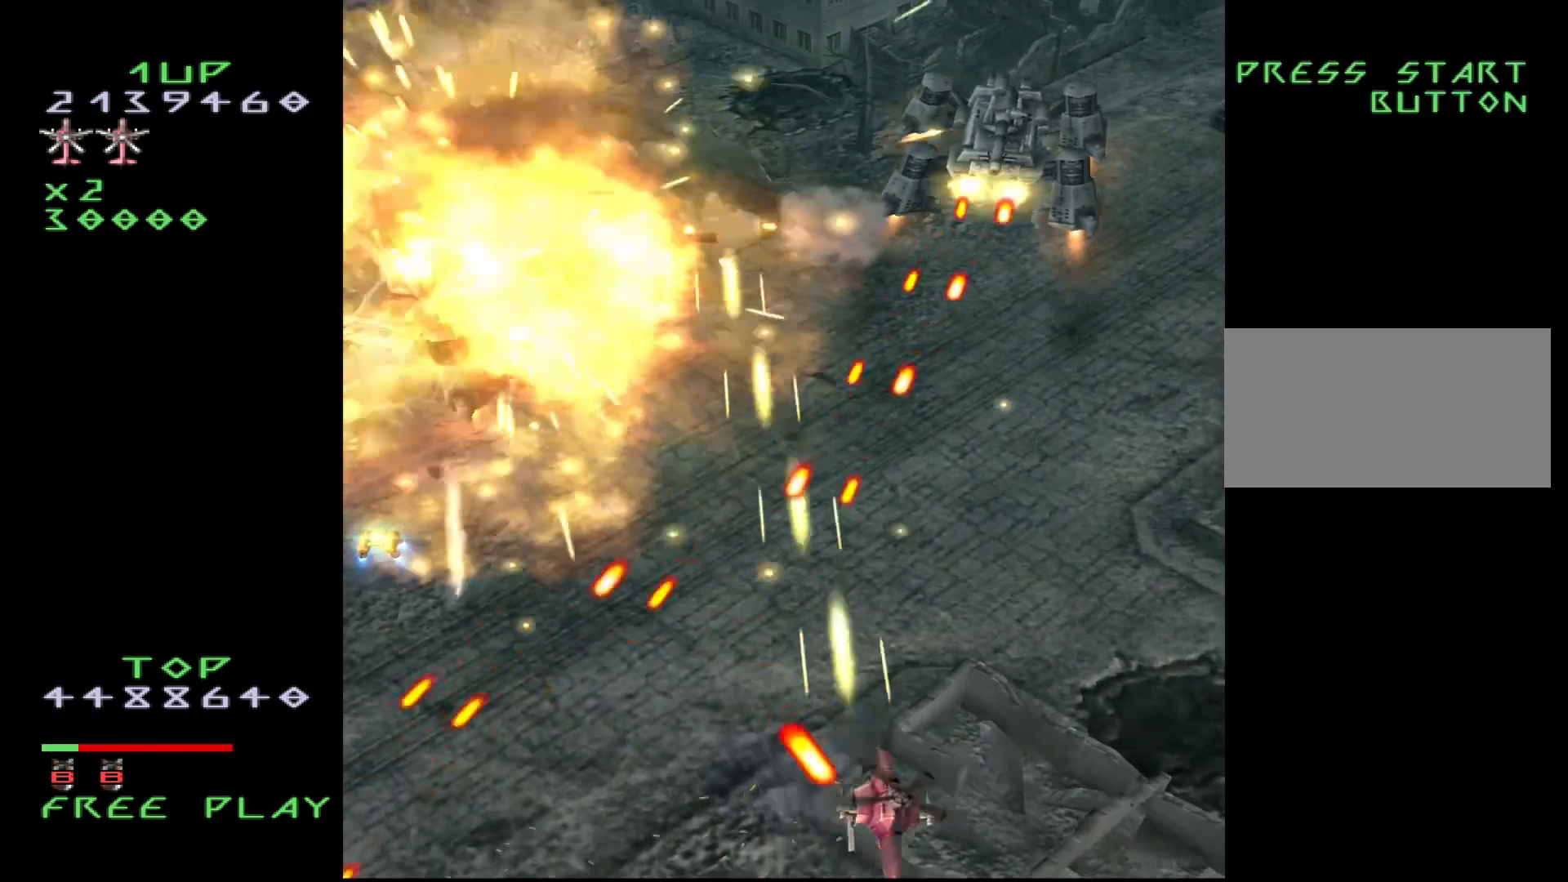
{"buttons": ["CROSS", "DPAD_DOWN", "DPAD_RIGHT"], "events": [[100, "DPAD_UP", "down"], [167, "DPAD_RIGHT", "up"], [283, "DPAD_UP", "up"], [500, "DPAD_DOWN", "down"], [500, "DPAD_RIGHT", "down"]]}
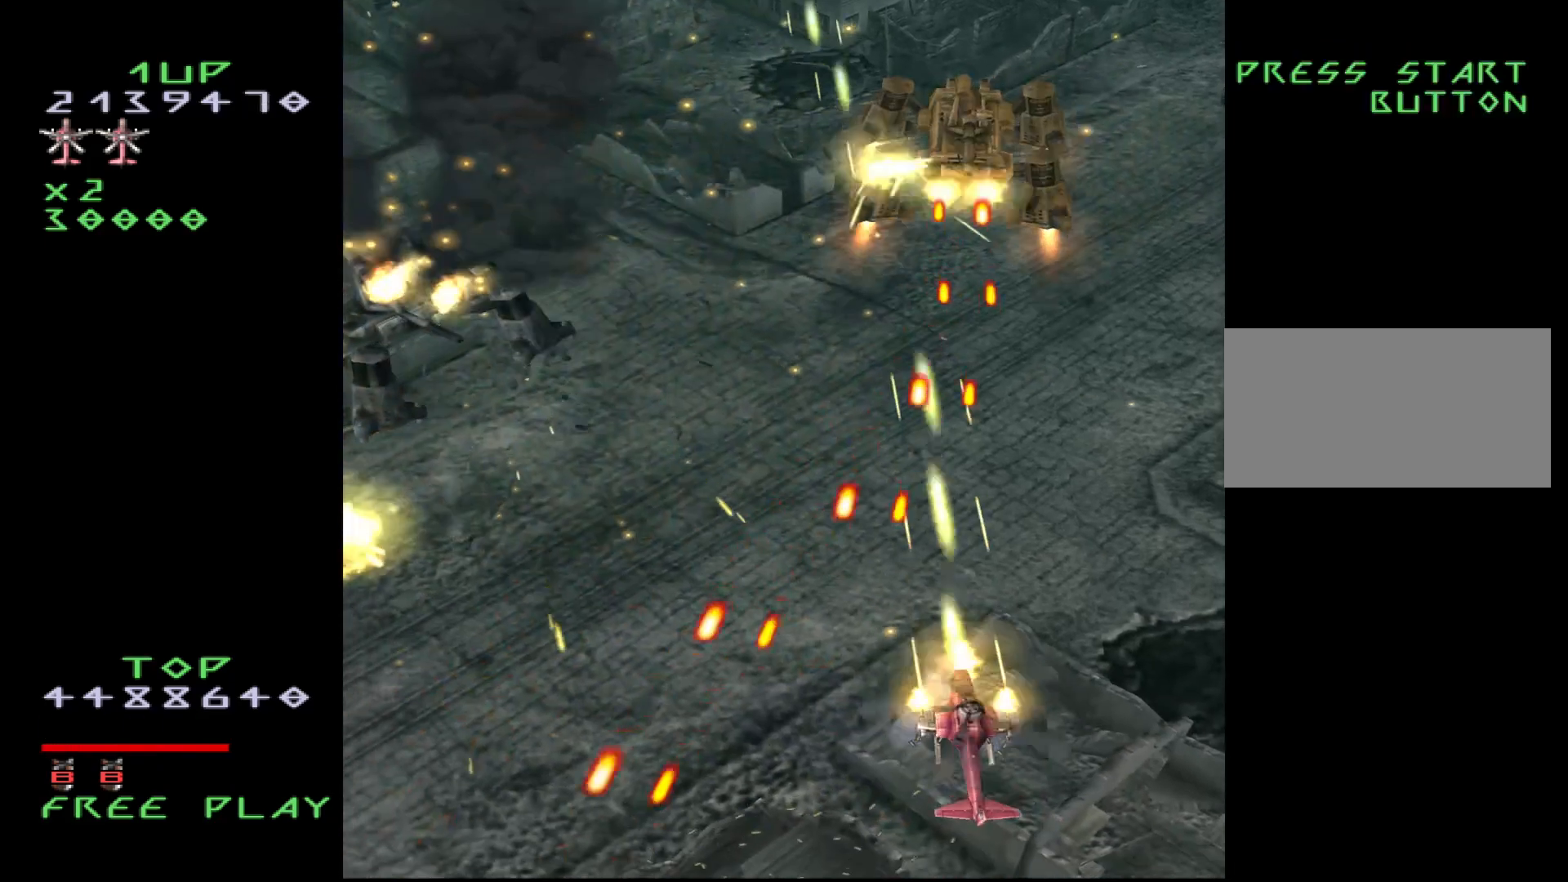
{"buttons": ["CROSS", "DPAD_UP", "DPAD_RIGHT"], "events": [[183, "DPAD_DOWN", "up"], [217, "DPAD_RIGHT", "up"], [300, "DPAD_DOWN", "down"], [383, "DPAD_DOWN", "up"], [450, "DPAD_RIGHT", "down"], [483, "DPAD_UP", "down"]]}
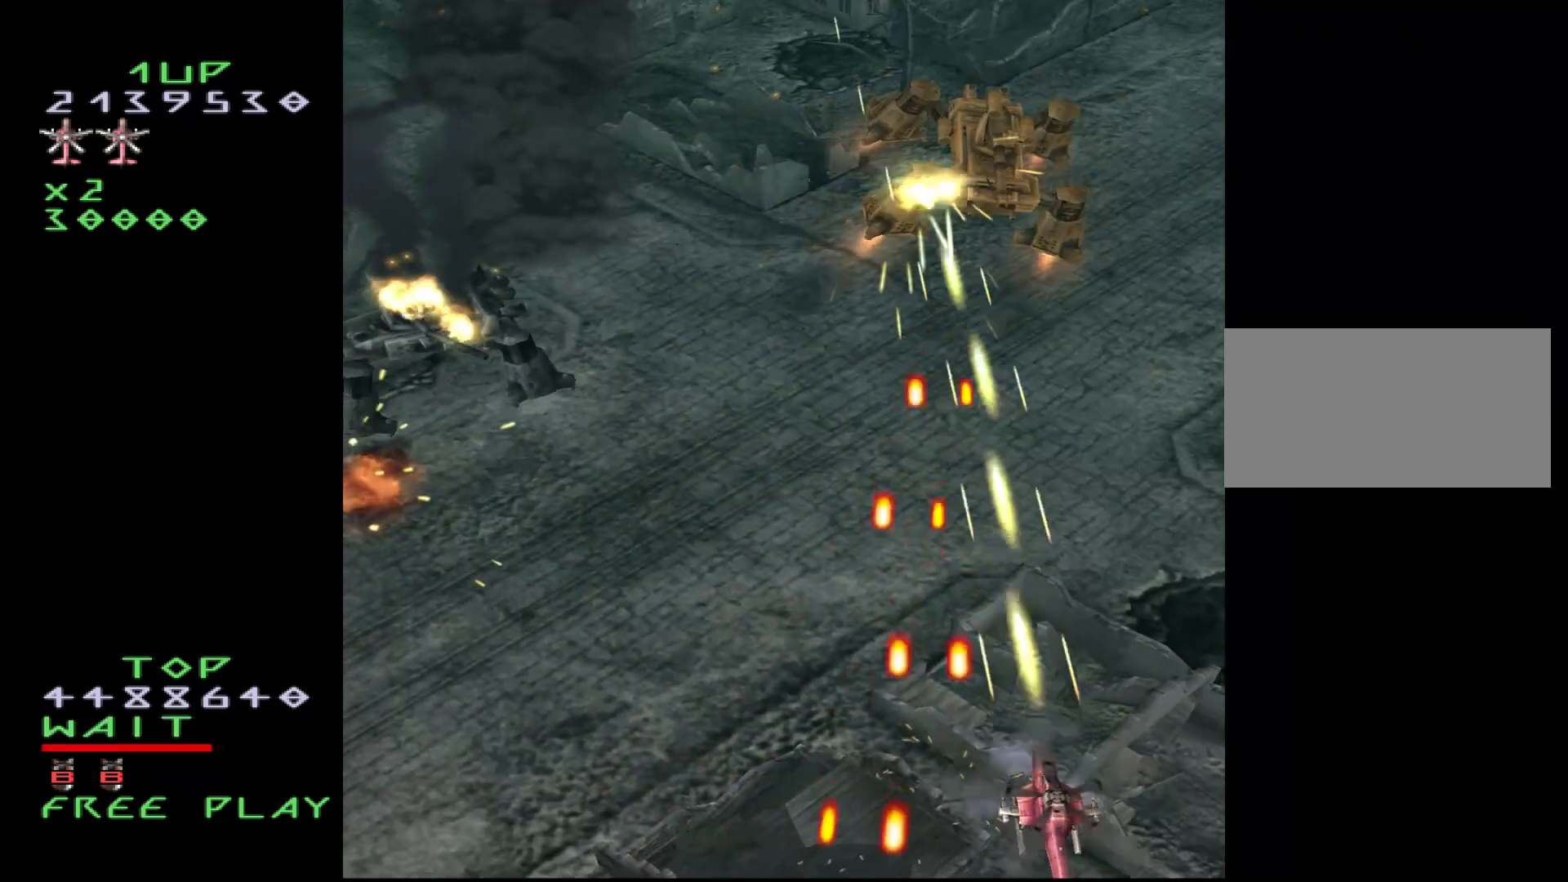
{"buttons": ["CROSS", "DPAD_DOWN"], "events": [[83, "DPAD_RIGHT", "up"], [317, "DPAD_UP", "up"], [350, "DPAD_DOWN", "down"]]}
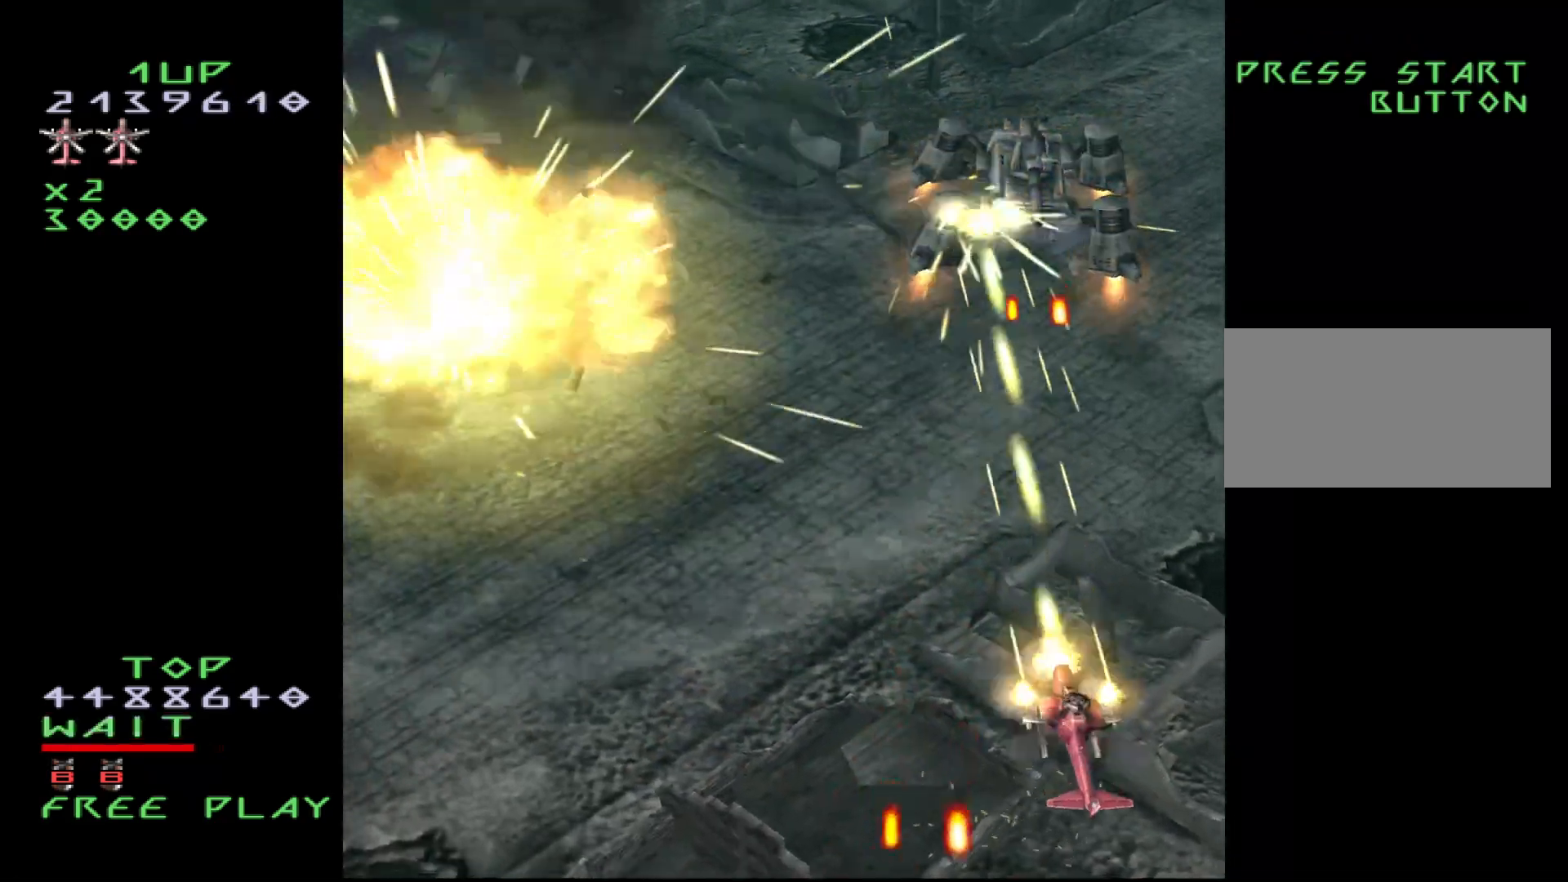
{"buttons": ["CROSS", "DPAD_LEFT"], "events": [[100, "DPAD_LEFT", "down"], [333, "DPAD_DOWN", "up"]]}
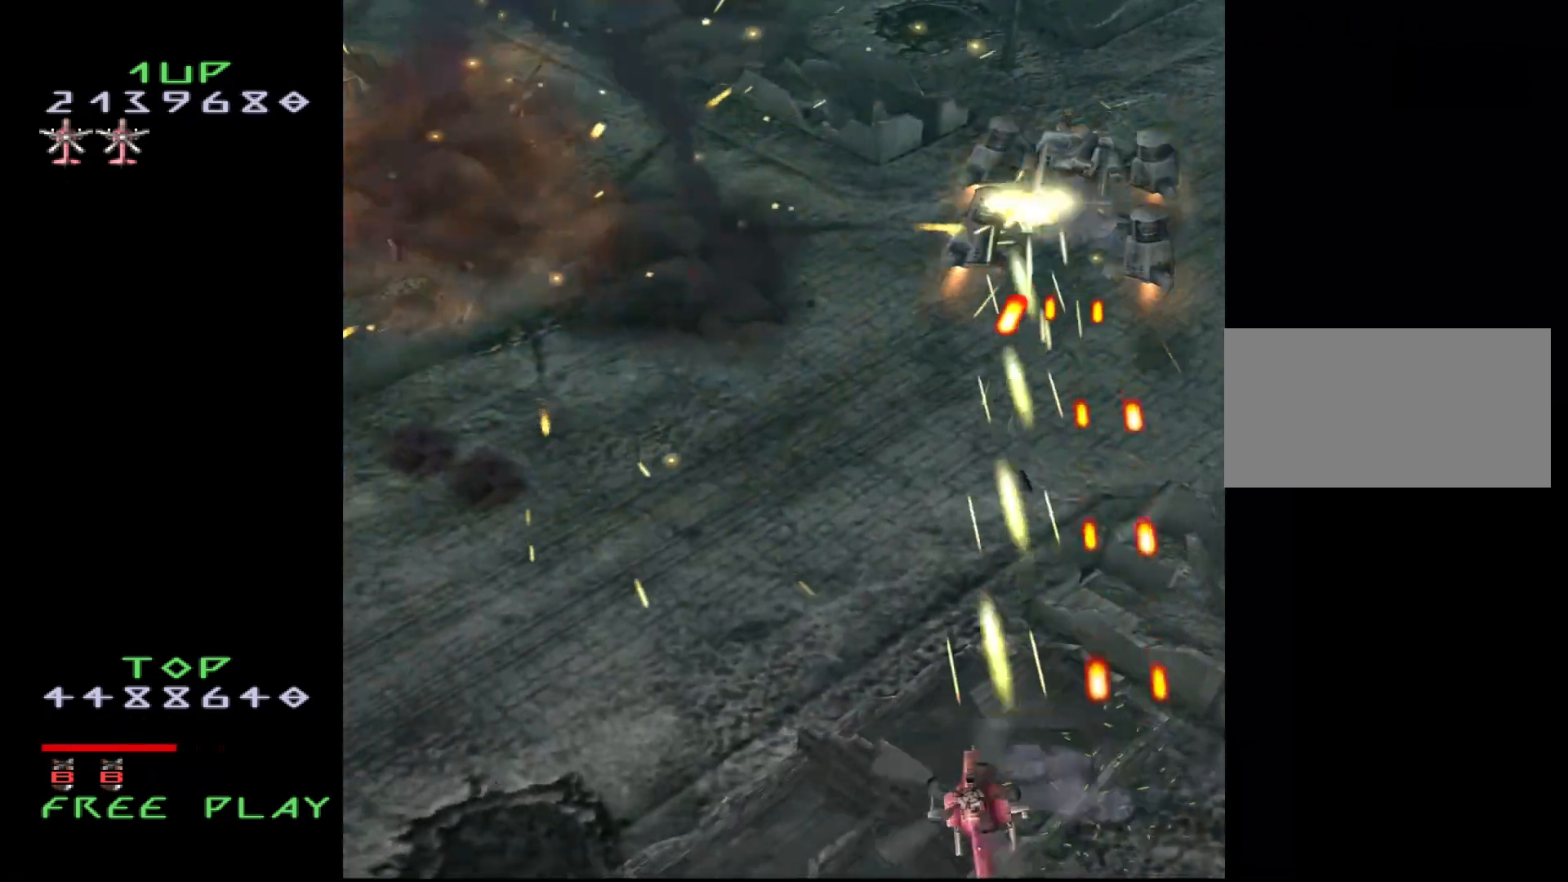
{"buttons": ["CROSS", "DPAD_UP", "DPAD_LEFT"], "events": [[83, "DPAD_LEFT", "up"], [200, "DPAD_LEFT", "down"], [483, "DPAD_UP", "down"]]}
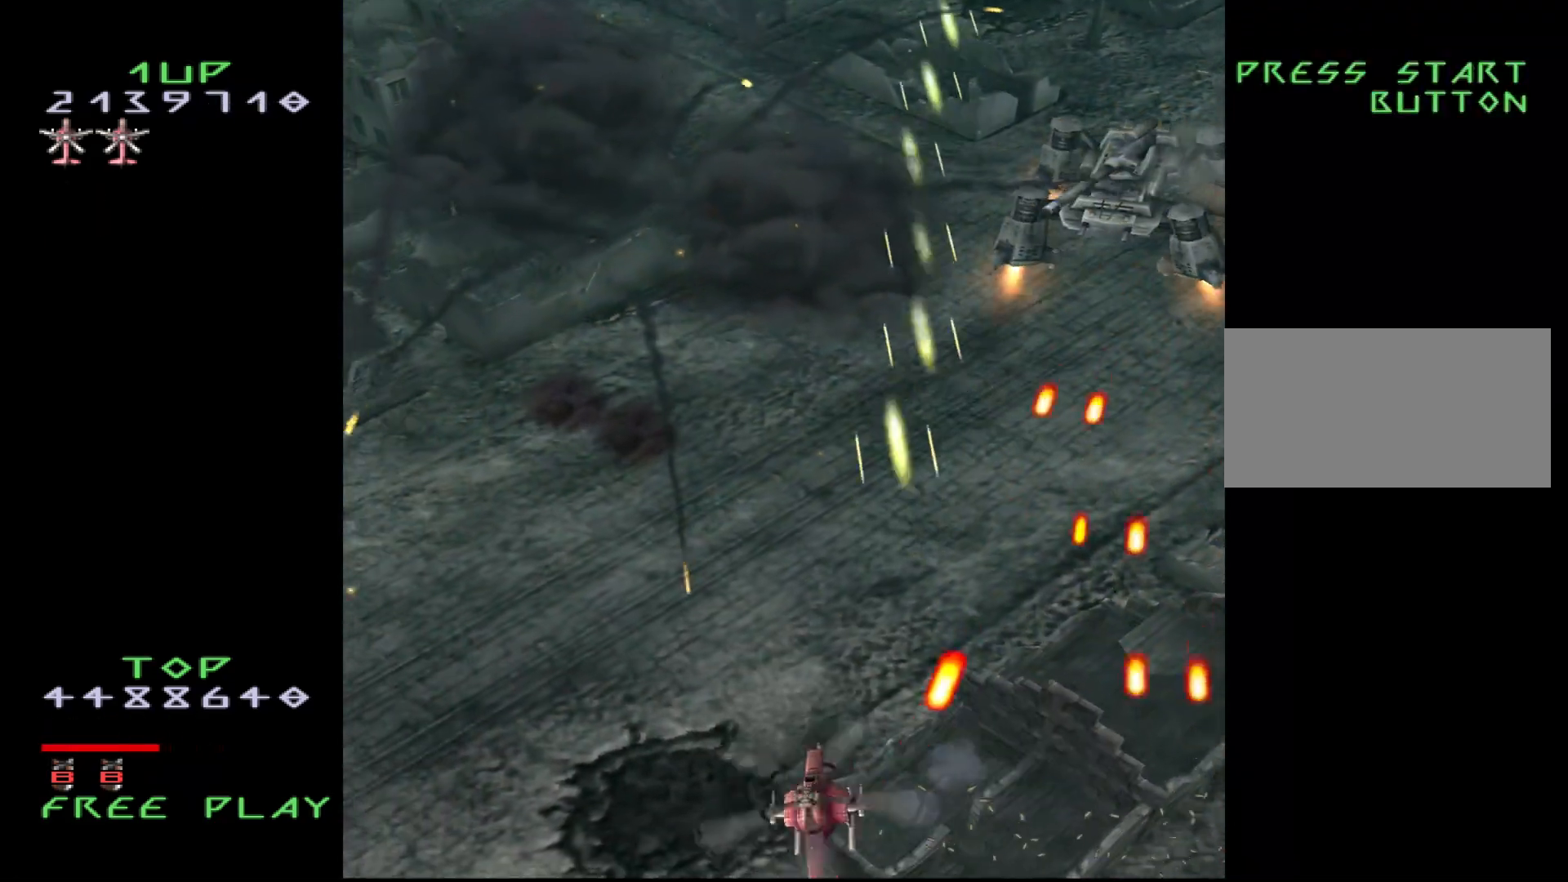
{"buttons": ["CROSS", "DPAD_LEFT"], "events": [[50, "DPAD_LEFT", "up"], [133, "DPAD_UP", "up"], [217, "DPAD_DOWN", "down"], [300, "DPAD_DOWN", "up"], [367, "DPAD_LEFT", "down"]]}
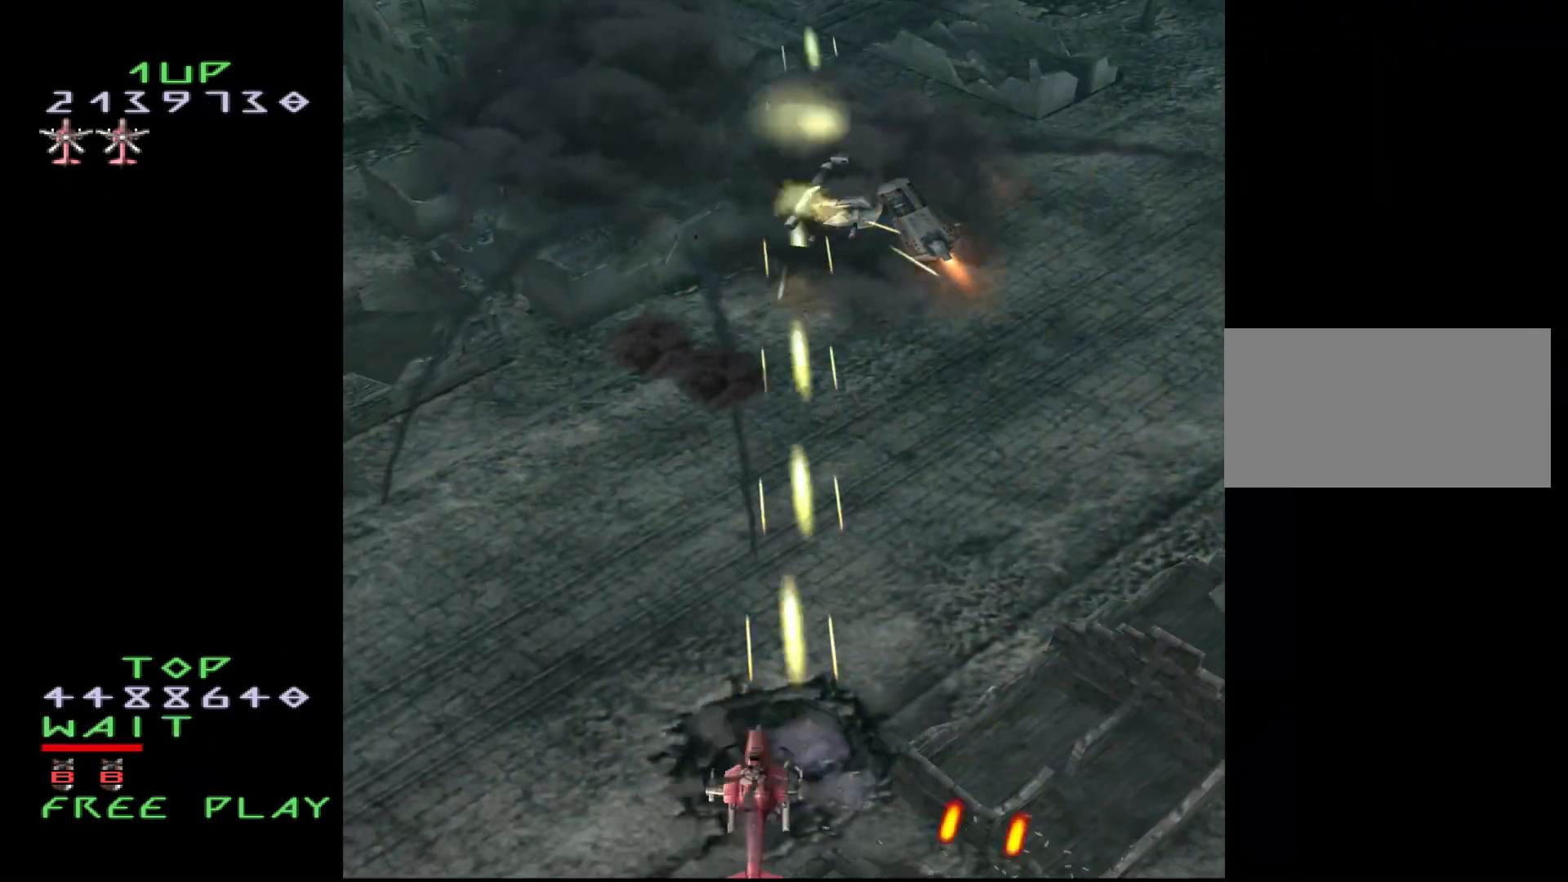
{"buttons": ["CROSS", "DPAD_LEFT"], "events": [[17, "DPAD_LEFT", "up"], [100, "DPAD_LEFT", "down"], [200, "DPAD_LEFT", "up"], [217, "DPAD_DOWN", "down"], [333, "DPAD_LEFT", "down"], [350, "DPAD_DOWN", "up"]]}